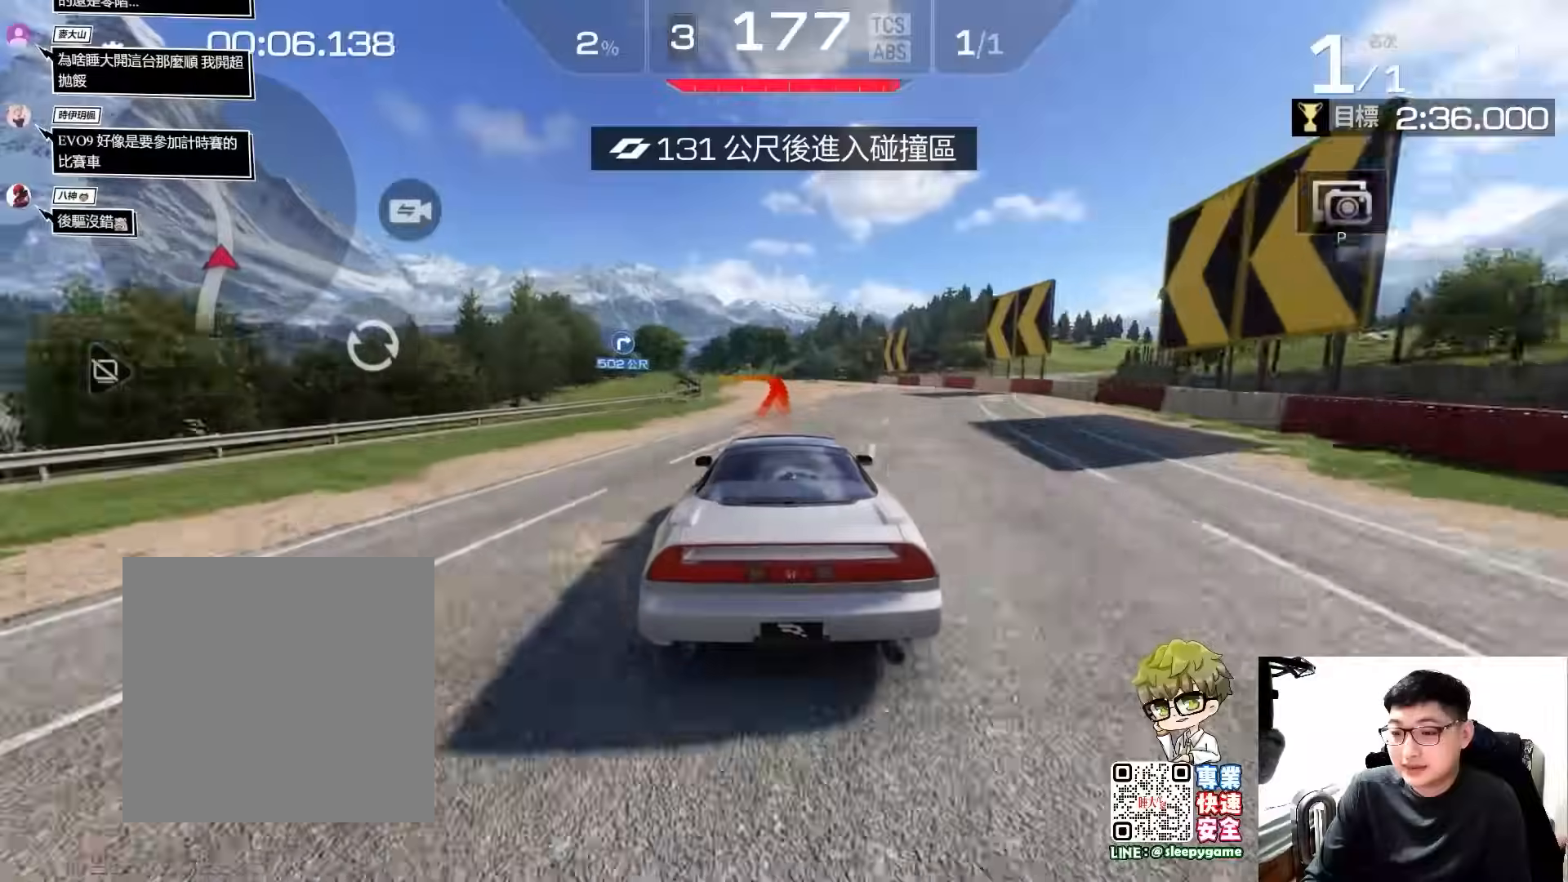
Gameplay with a controller (Xbox layout); each line is a JSON object with the inputs held at the frame after it. "events" lists button and stick changes between this image and that frame as [ms after this image, input, new state], when the widget could be followed in between. Not read: right_stick.
{"buttons": ["R2"], "left_stick": "center", "events": [[167, "left_stick", "center"]]}
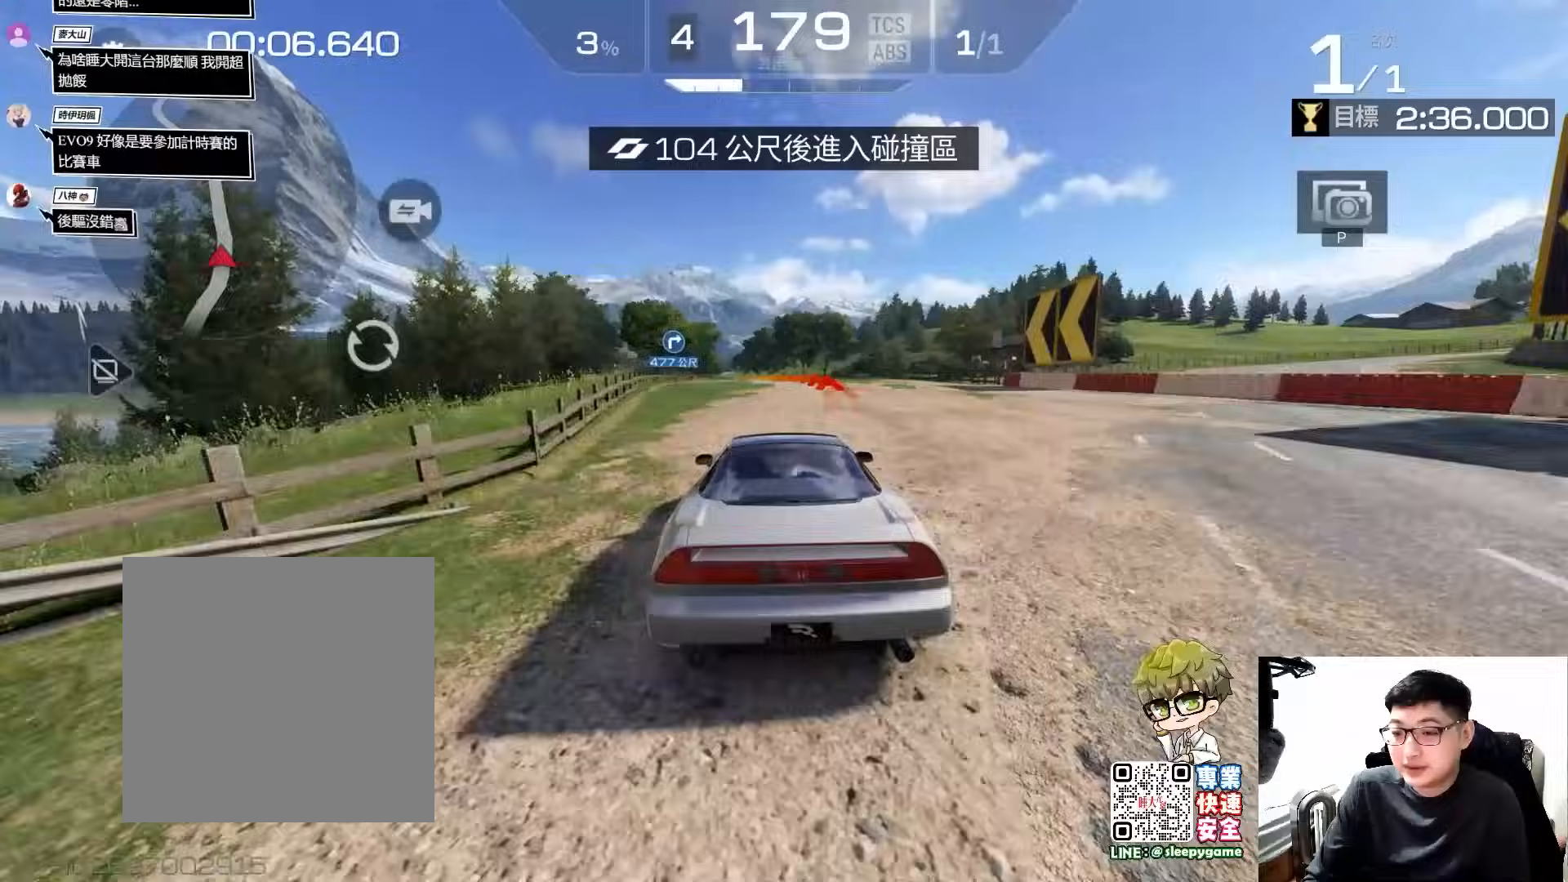
{"buttons": ["R2"], "left_stick": "center", "events": []}
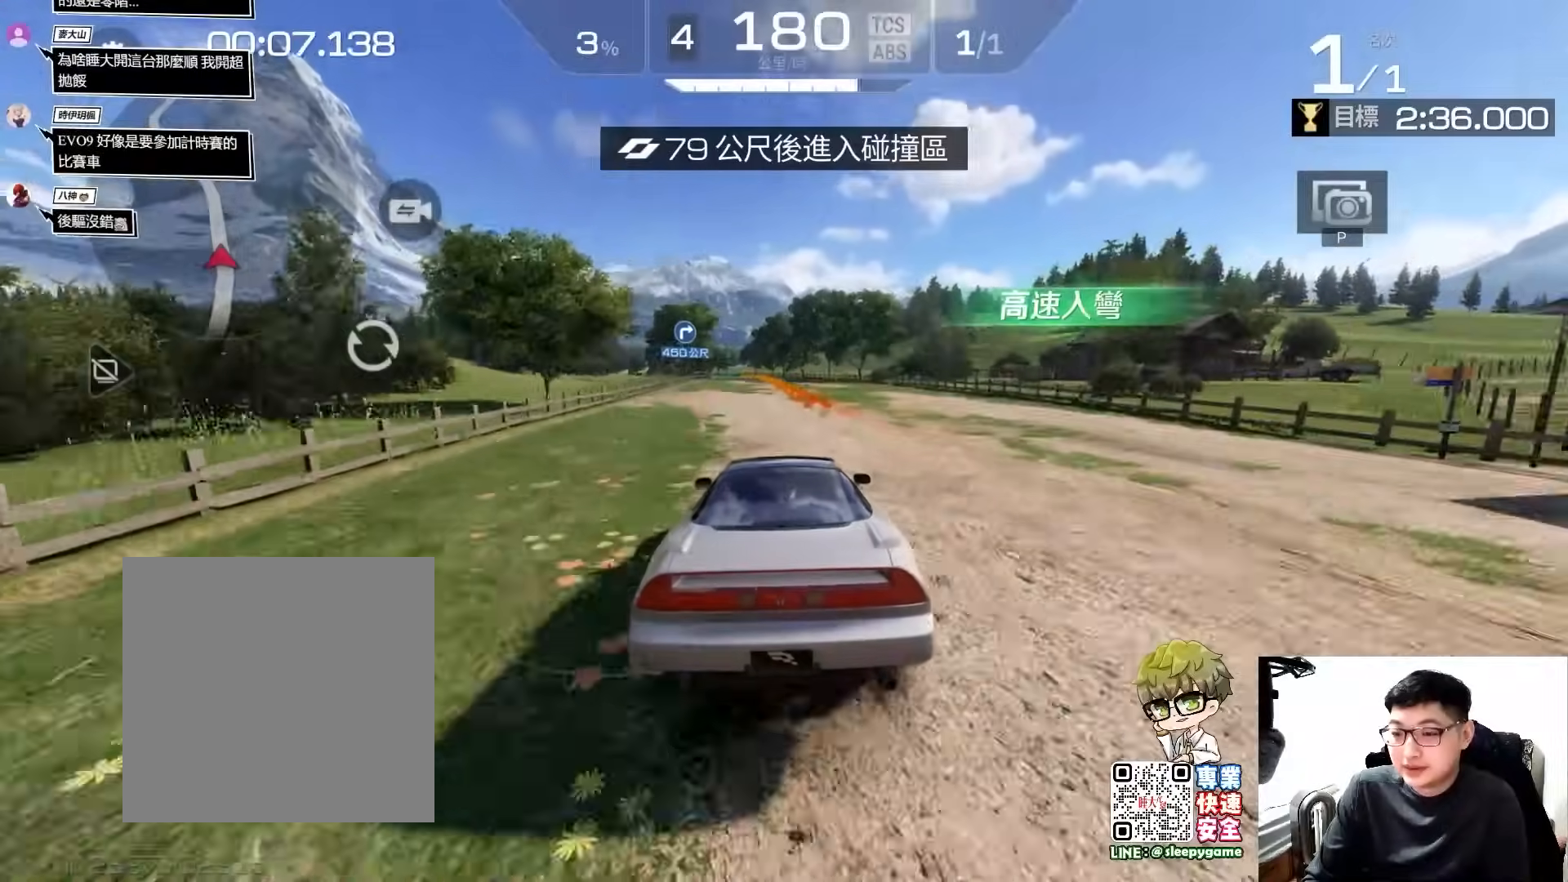
{"buttons": ["R2"], "left_stick": "left", "events": [[400, "left_stick", "left"]]}
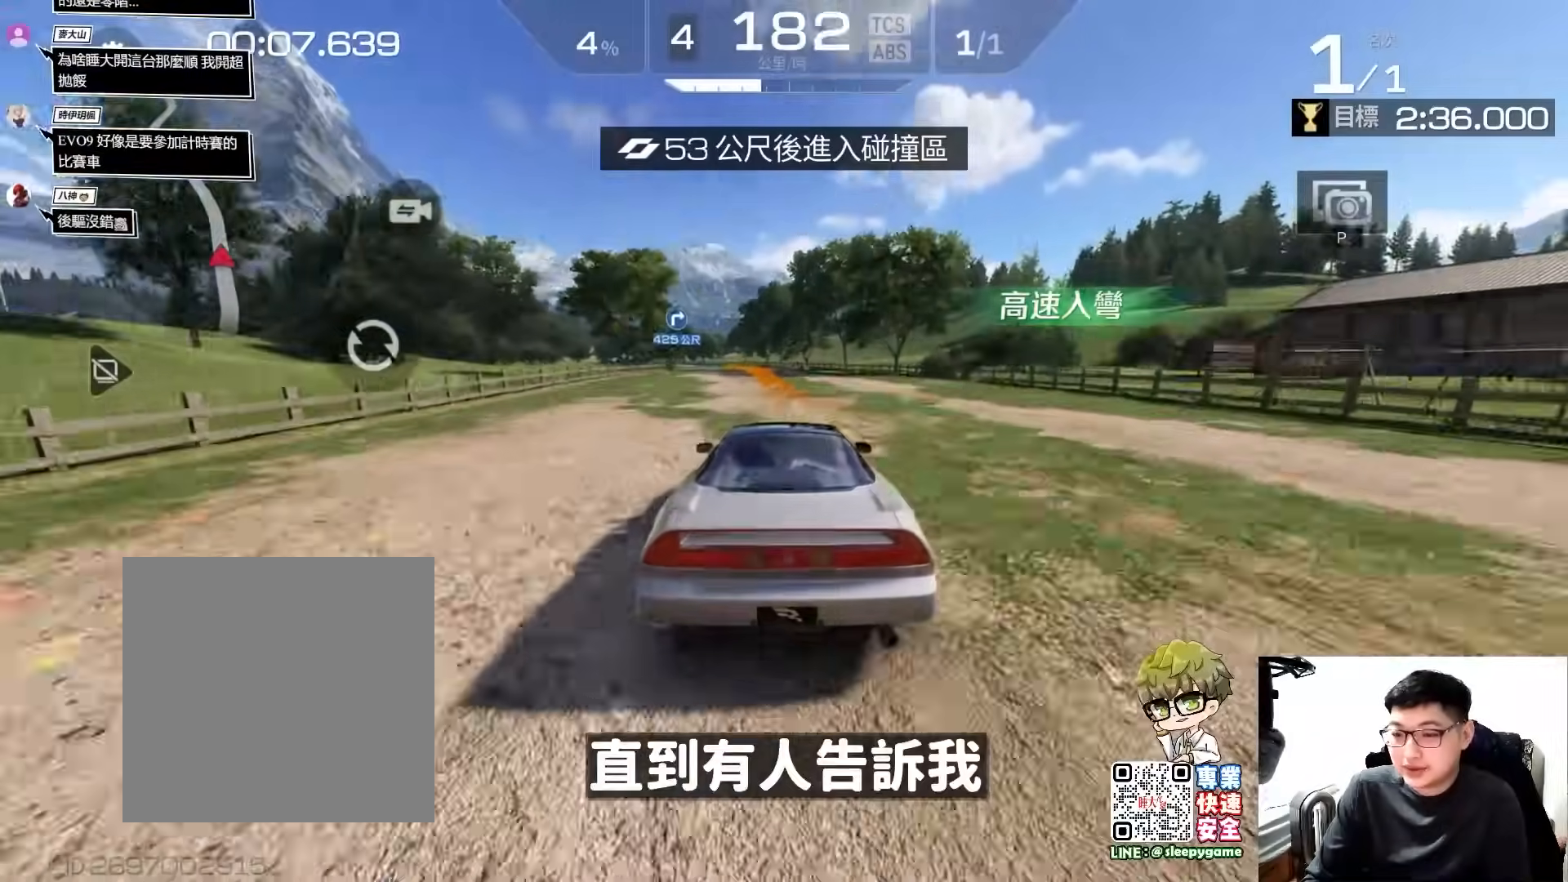
{"buttons": ["R2"], "left_stick": "left", "events": []}
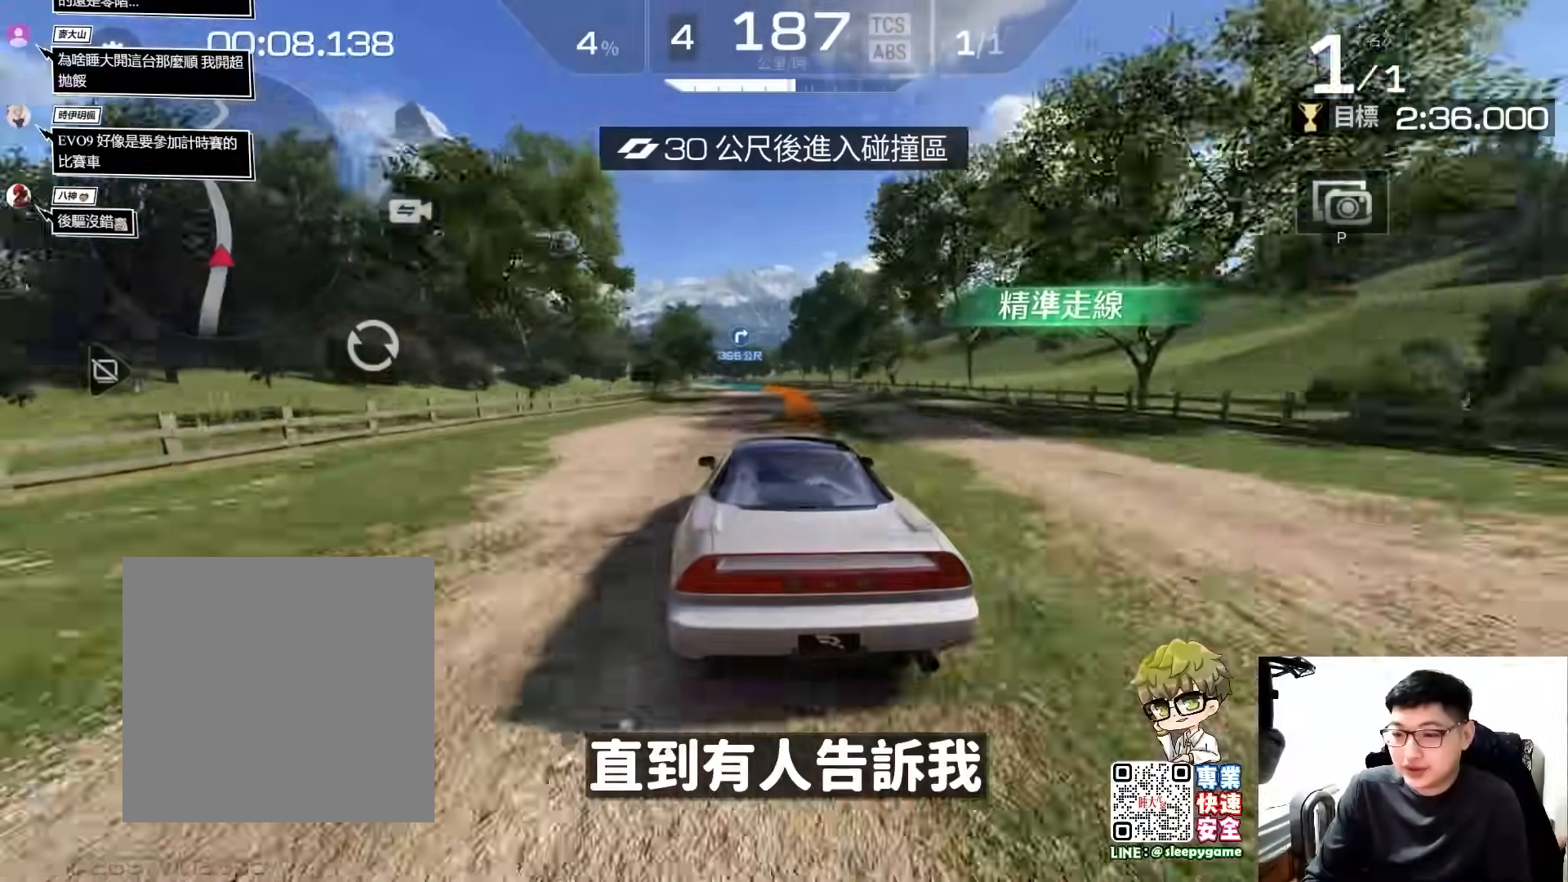
{"buttons": ["R2"], "left_stick": "center", "events": [[67, "left_stick", "center"]]}
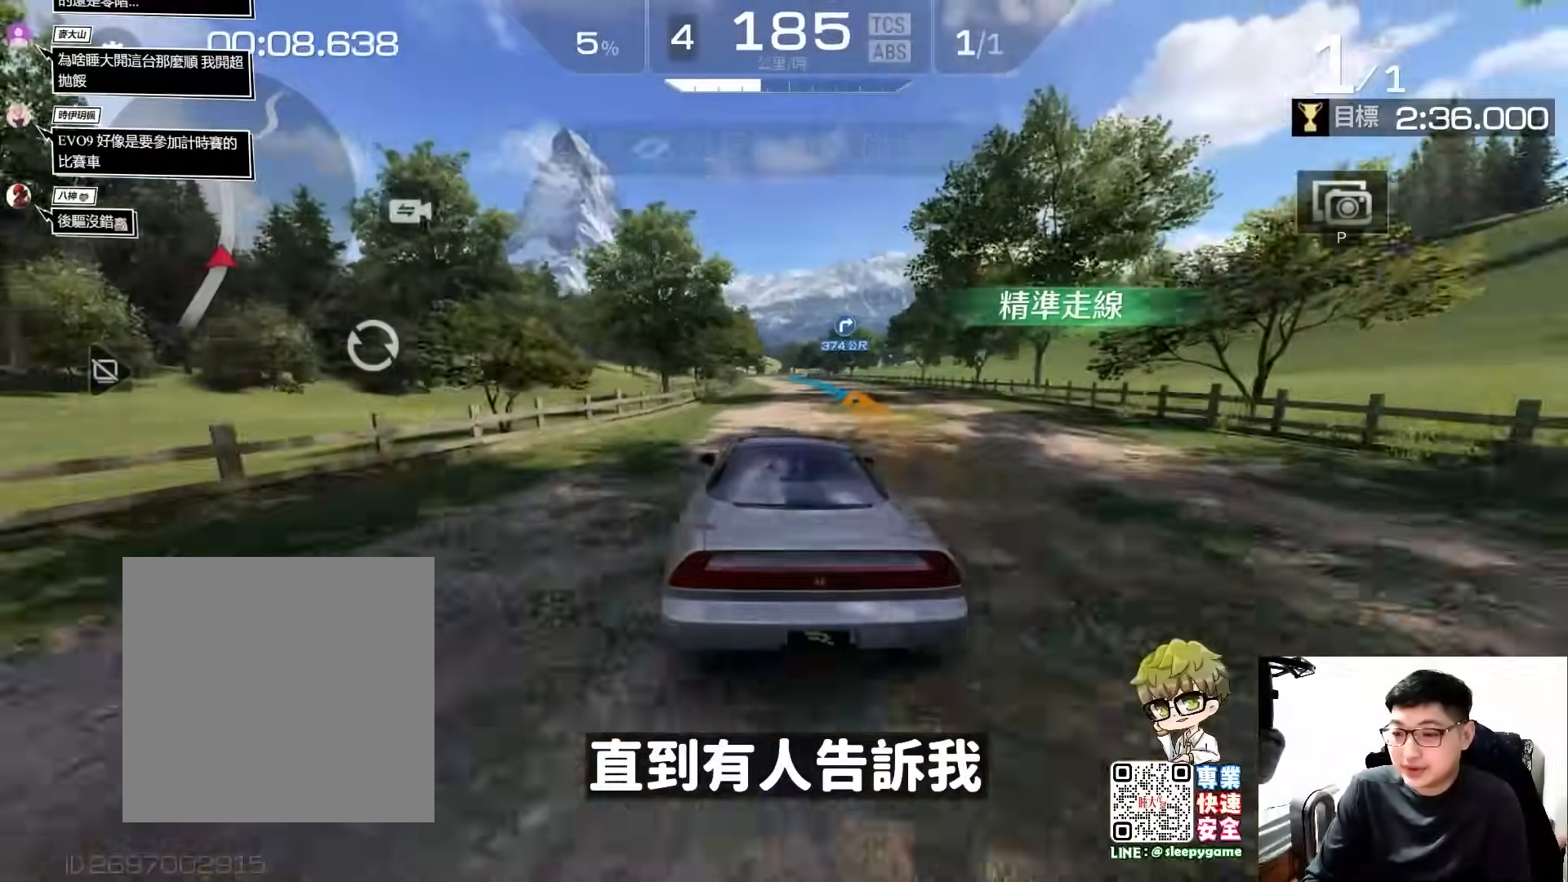
{"buttons": ["R2"], "left_stick": "center", "events": [[167, "left_stick", "right"], [300, "left_stick", "center"]]}
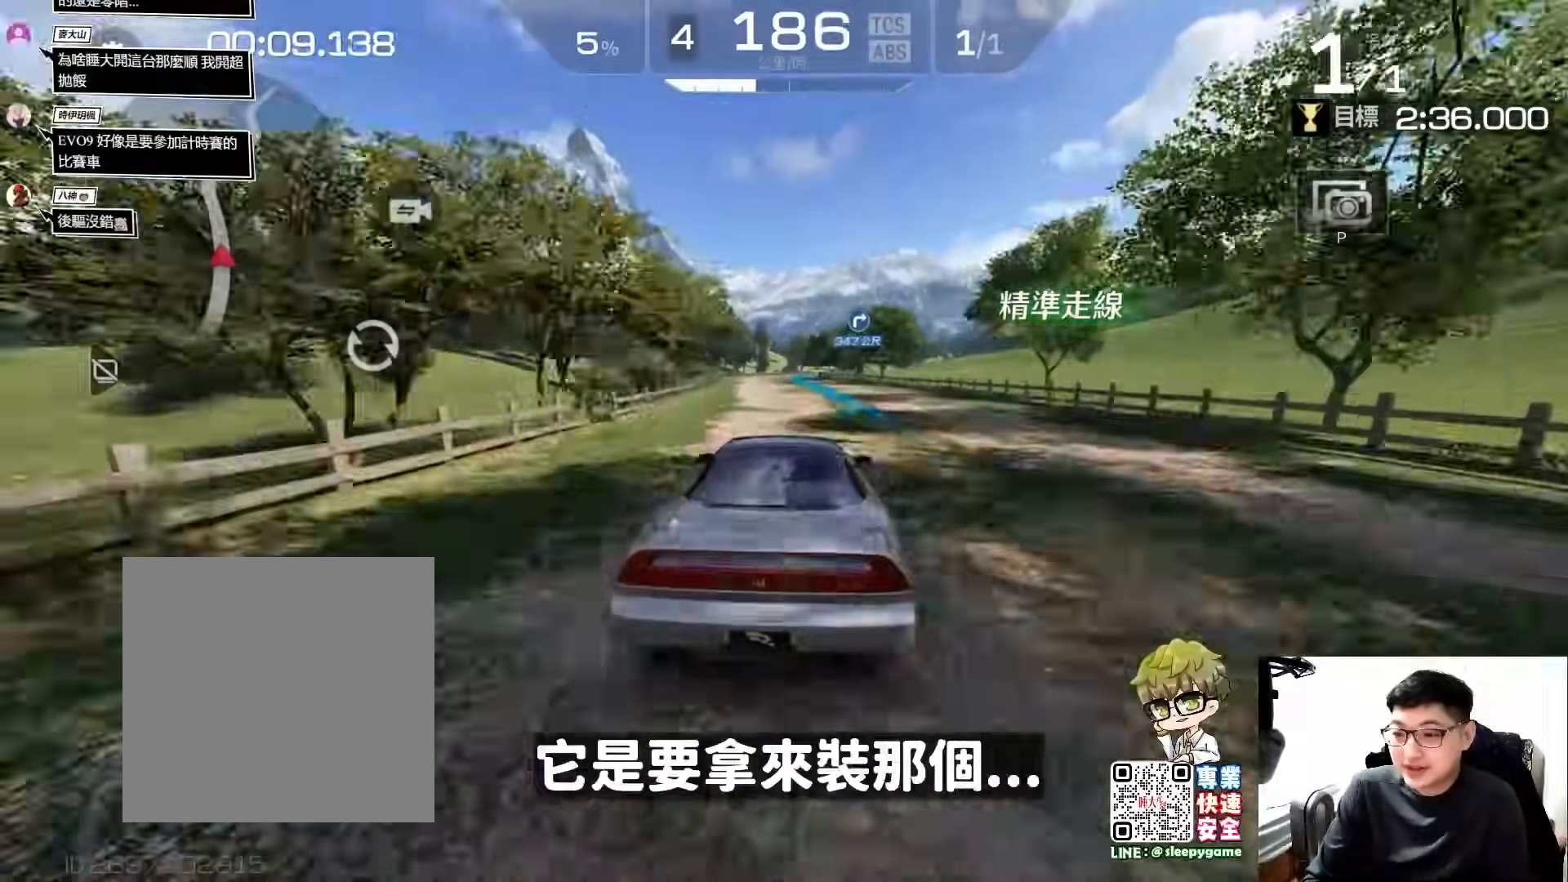
{"buttons": ["R2"], "left_stick": "center", "events": [[33, "left_stick", "left"], [333, "left_stick", "center"]]}
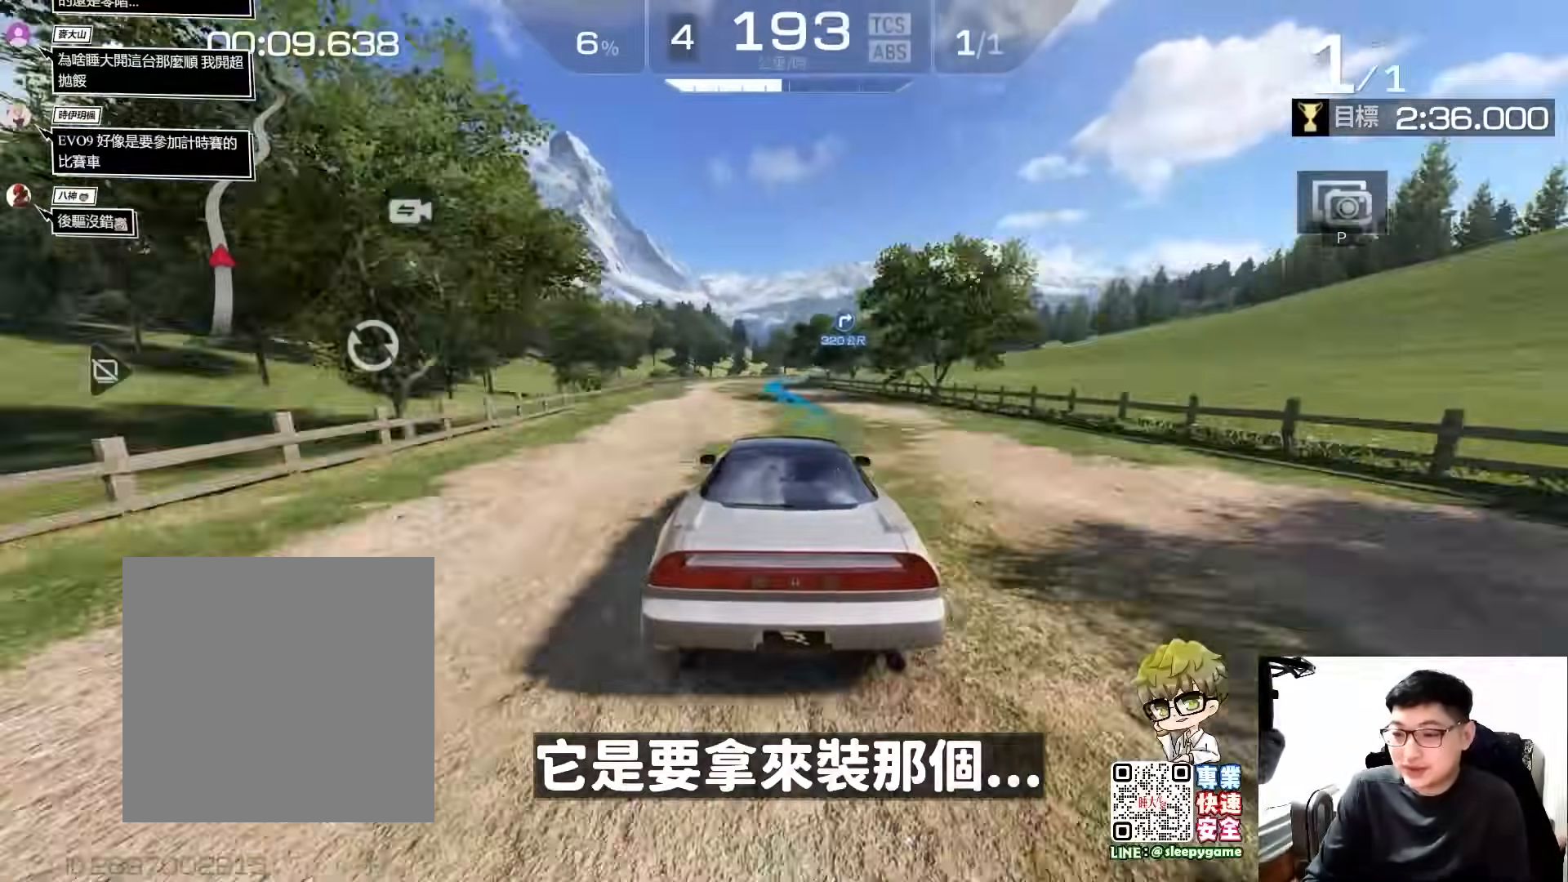
{"buttons": ["R2"], "left_stick": "right", "events": [[333, "left_stick", "right"]]}
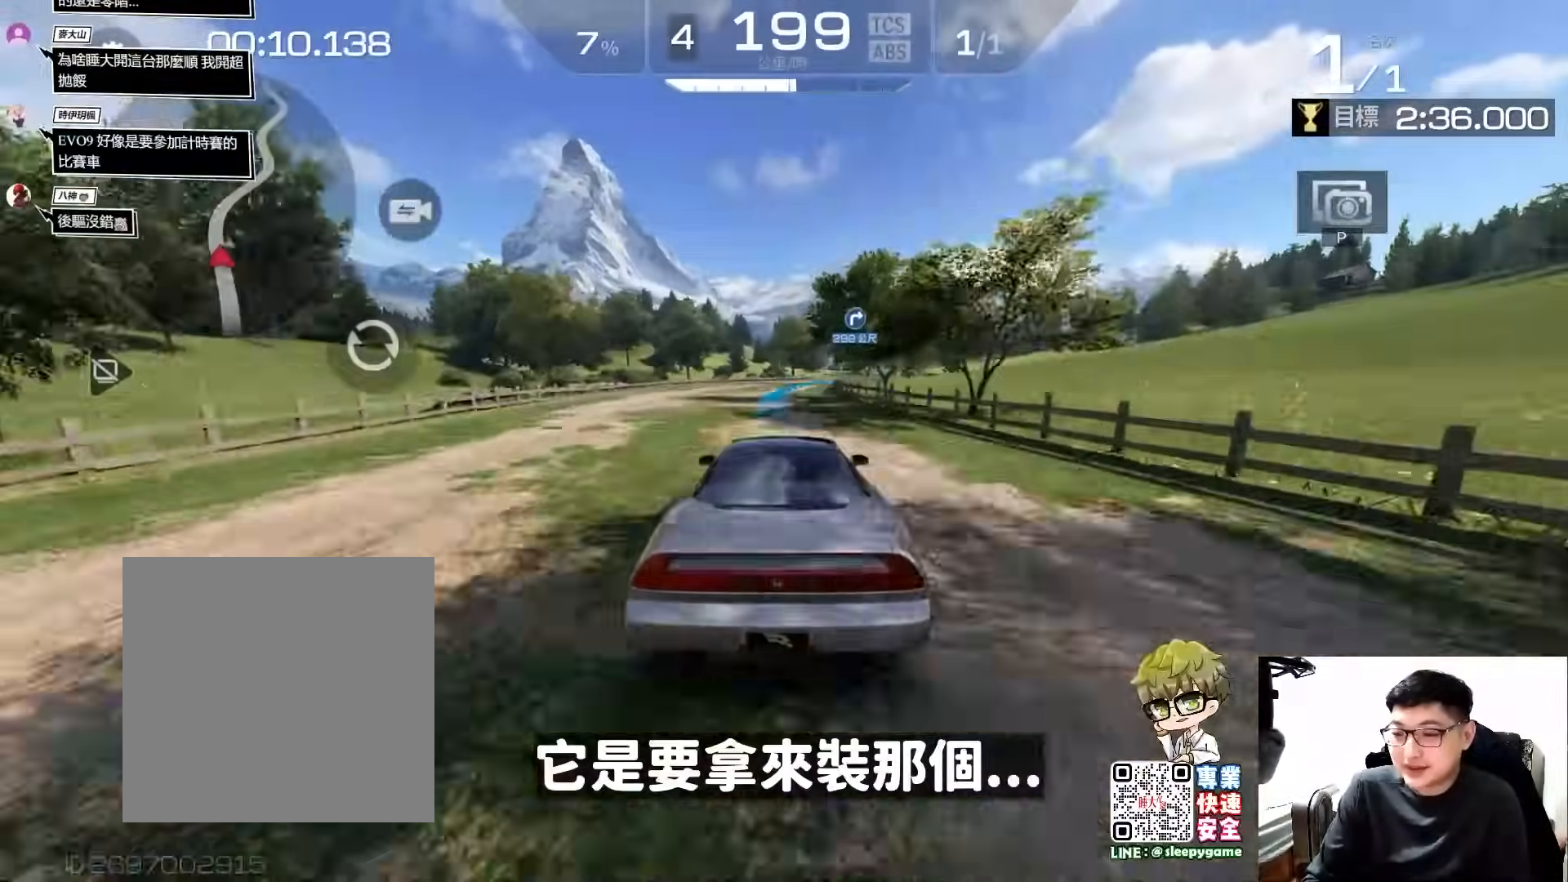
{"buttons": ["R2"], "left_stick": "right", "events": [[67, "left_stick", "center"], [167, "left_stick", "right"]]}
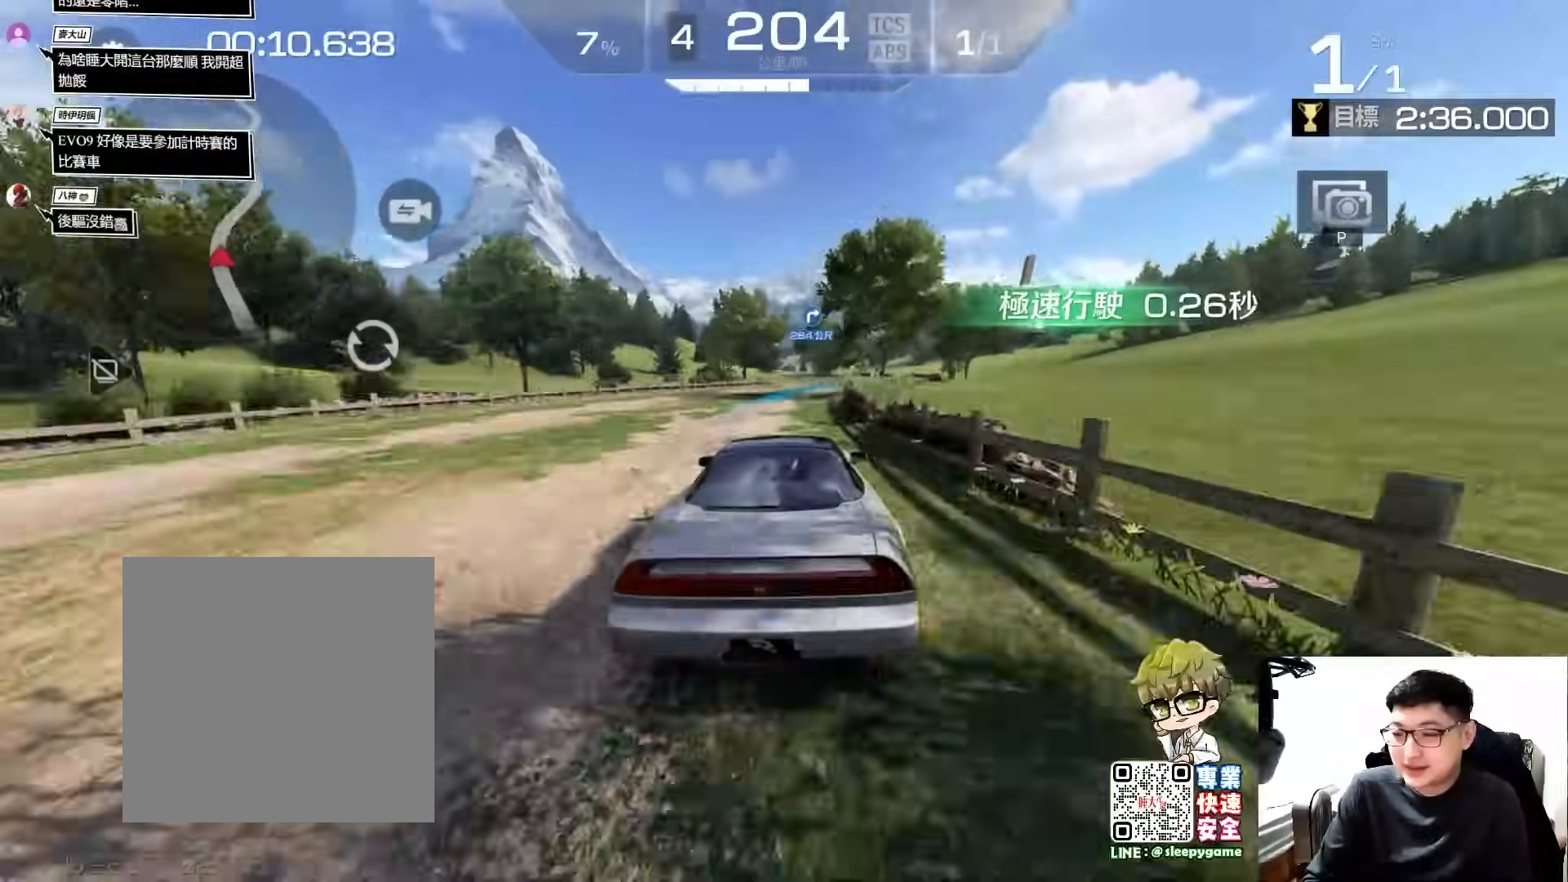
{"buttons": ["R2"], "left_stick": "right", "events": []}
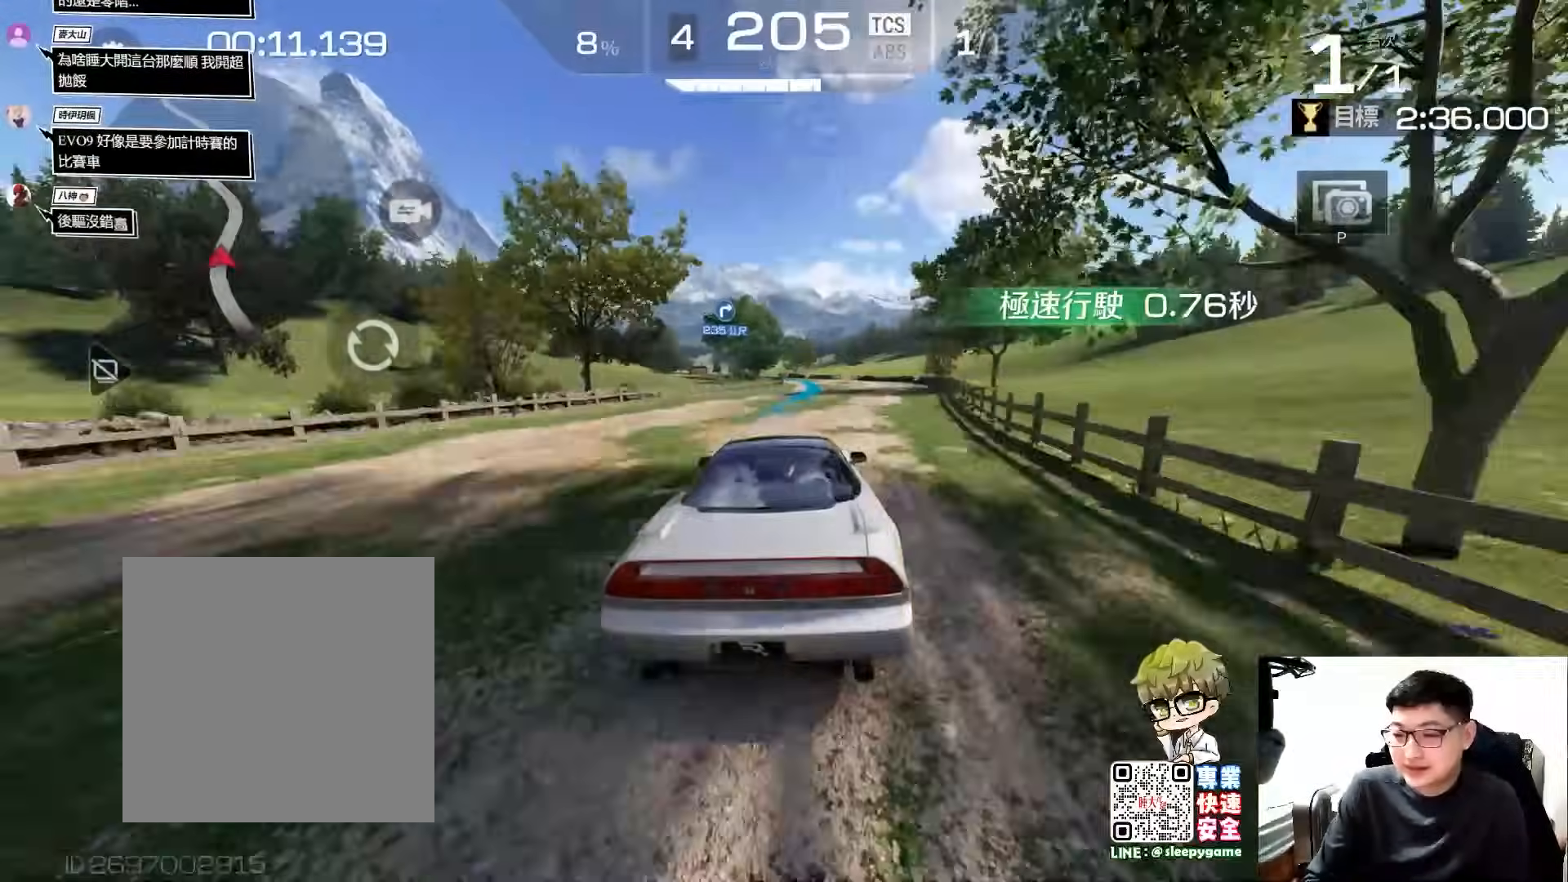
{"buttons": ["R2"], "left_stick": "center", "events": [[33, "left_stick", "center"], [333, "left_stick", "right"], [433, "left_stick", "center"]]}
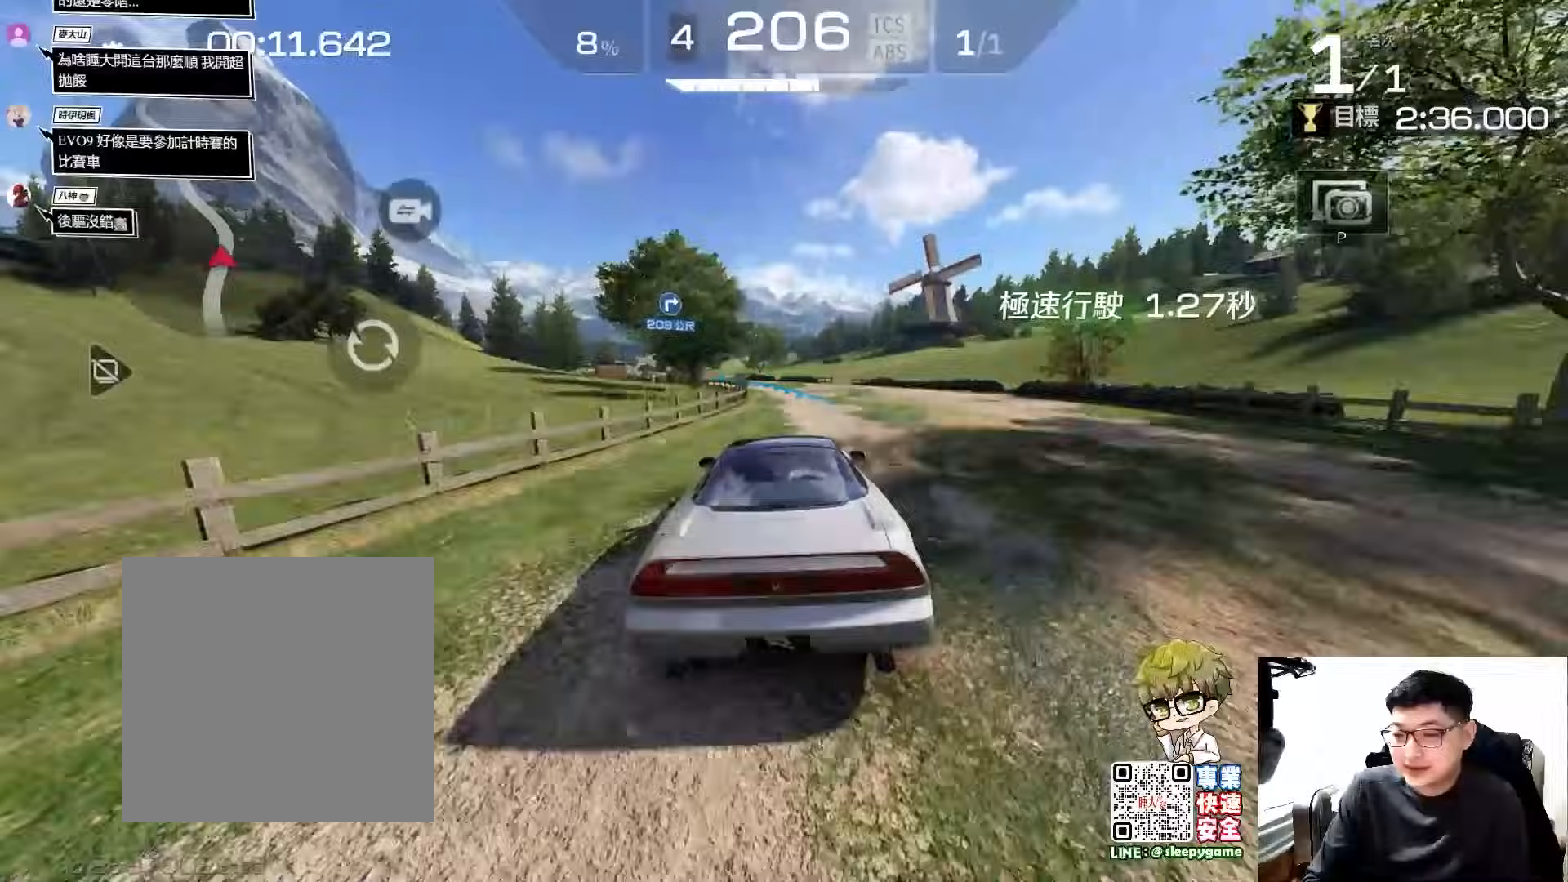
{"buttons": ["R2", "L3"], "left_stick": "left", "events": [[67, "left_stick", "left"], [233, "L3", "down"]]}
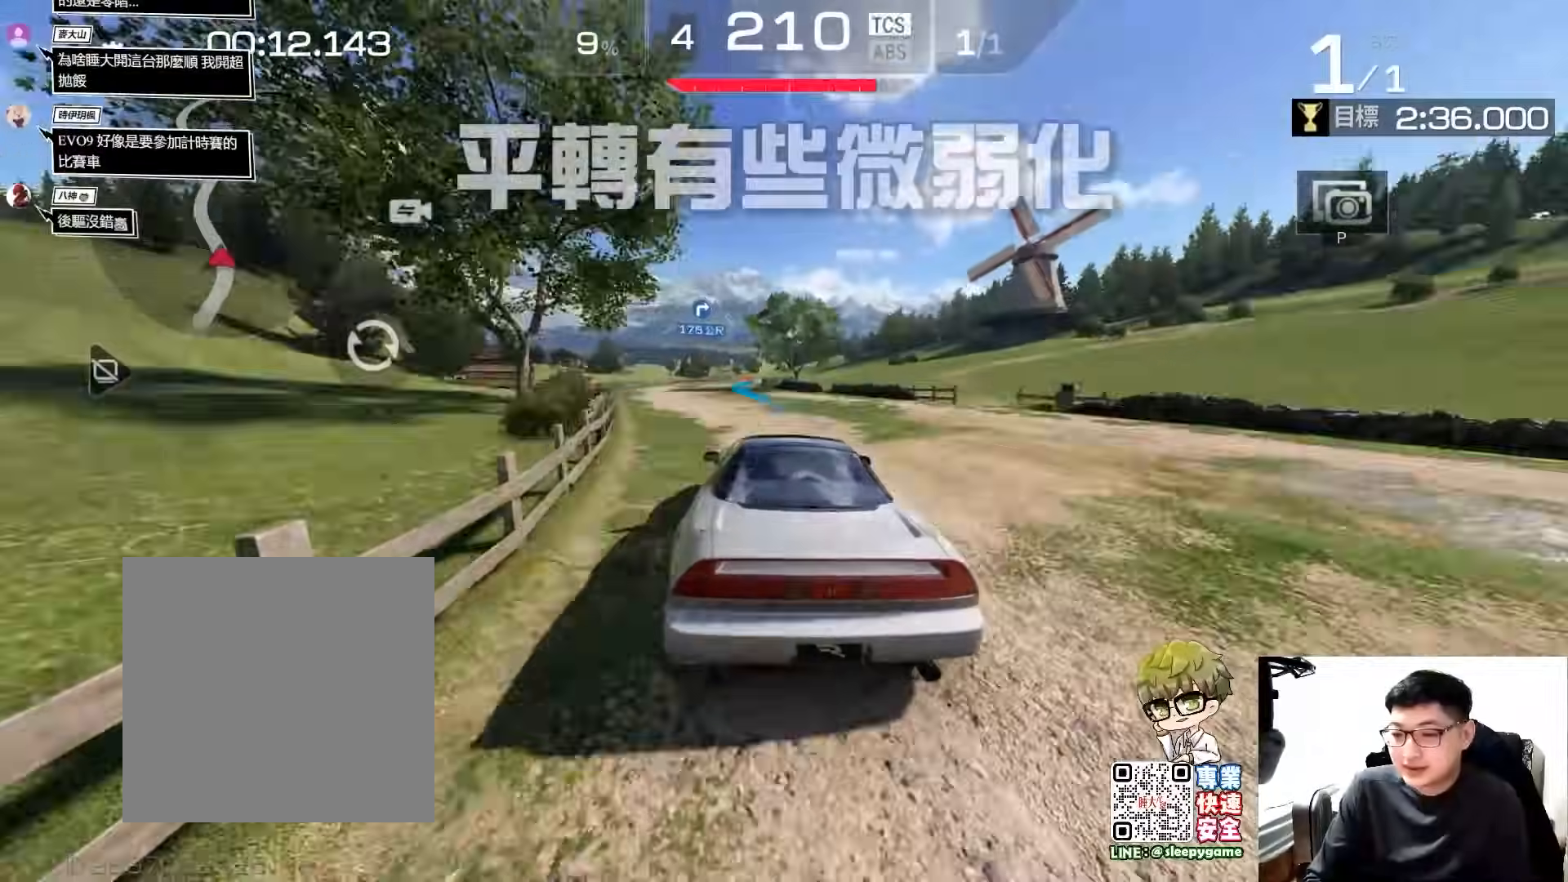
{"buttons": ["R2"], "left_stick": "right", "events": [[33, "L3", "up"], [133, "left_stick", "center"], [467, "left_stick", "right"]]}
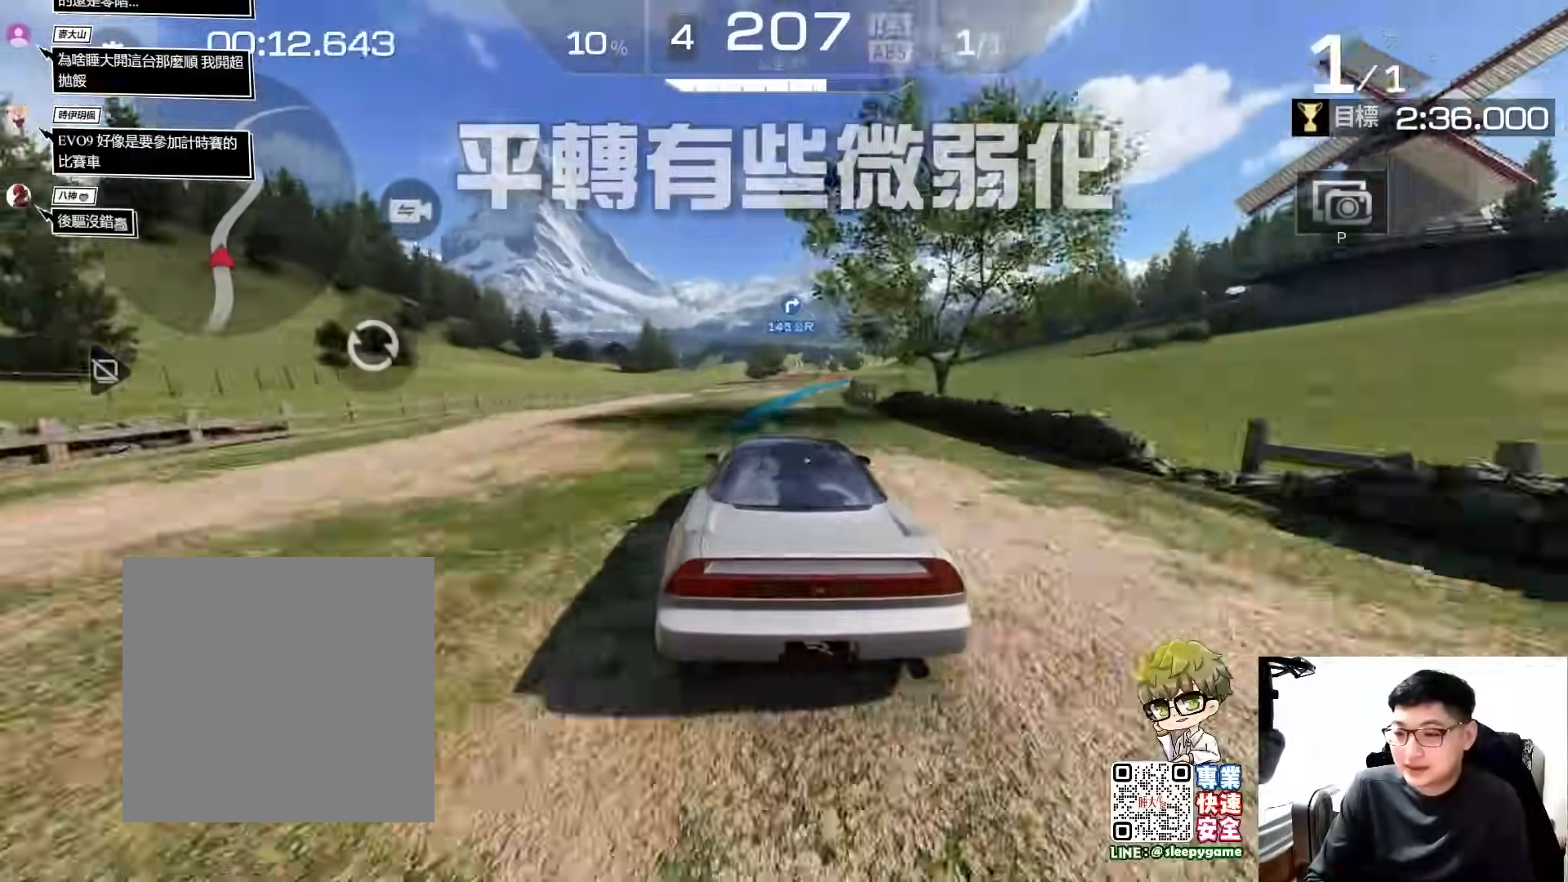
{"buttons": ["R2"], "left_stick": "left", "events": [[367, "left_stick", "center"], [500, "left_stick", "left"]]}
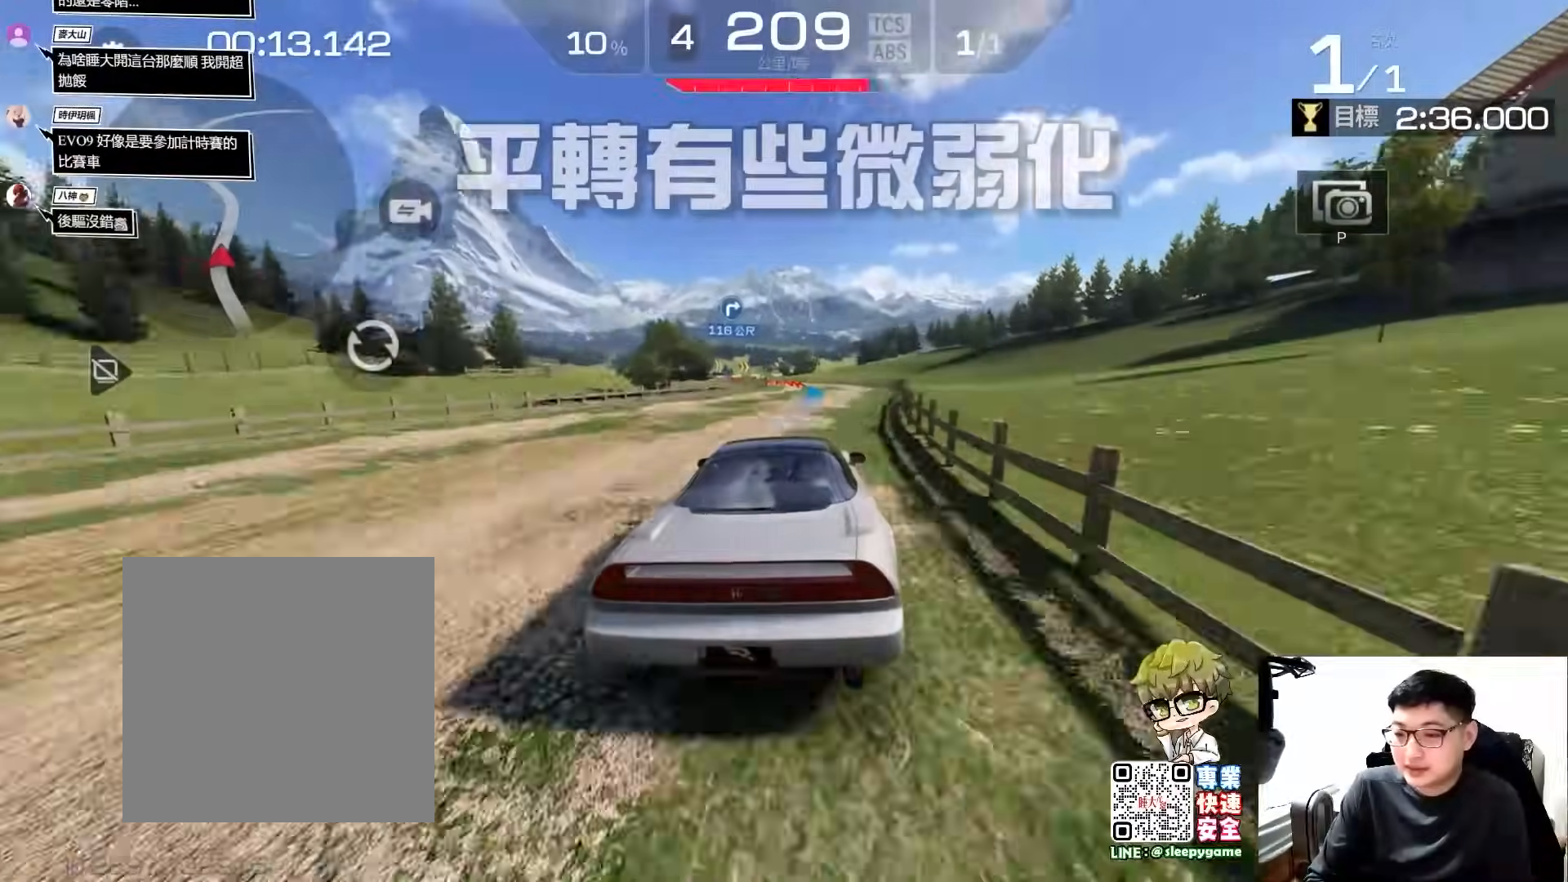
{"buttons": ["A", "R2", "L3"], "left_stick": "left", "events": [[233, "left_stick", "center"], [333, "left_stick", "left"], [400, "L3", "down"], [433, "A", "down"]]}
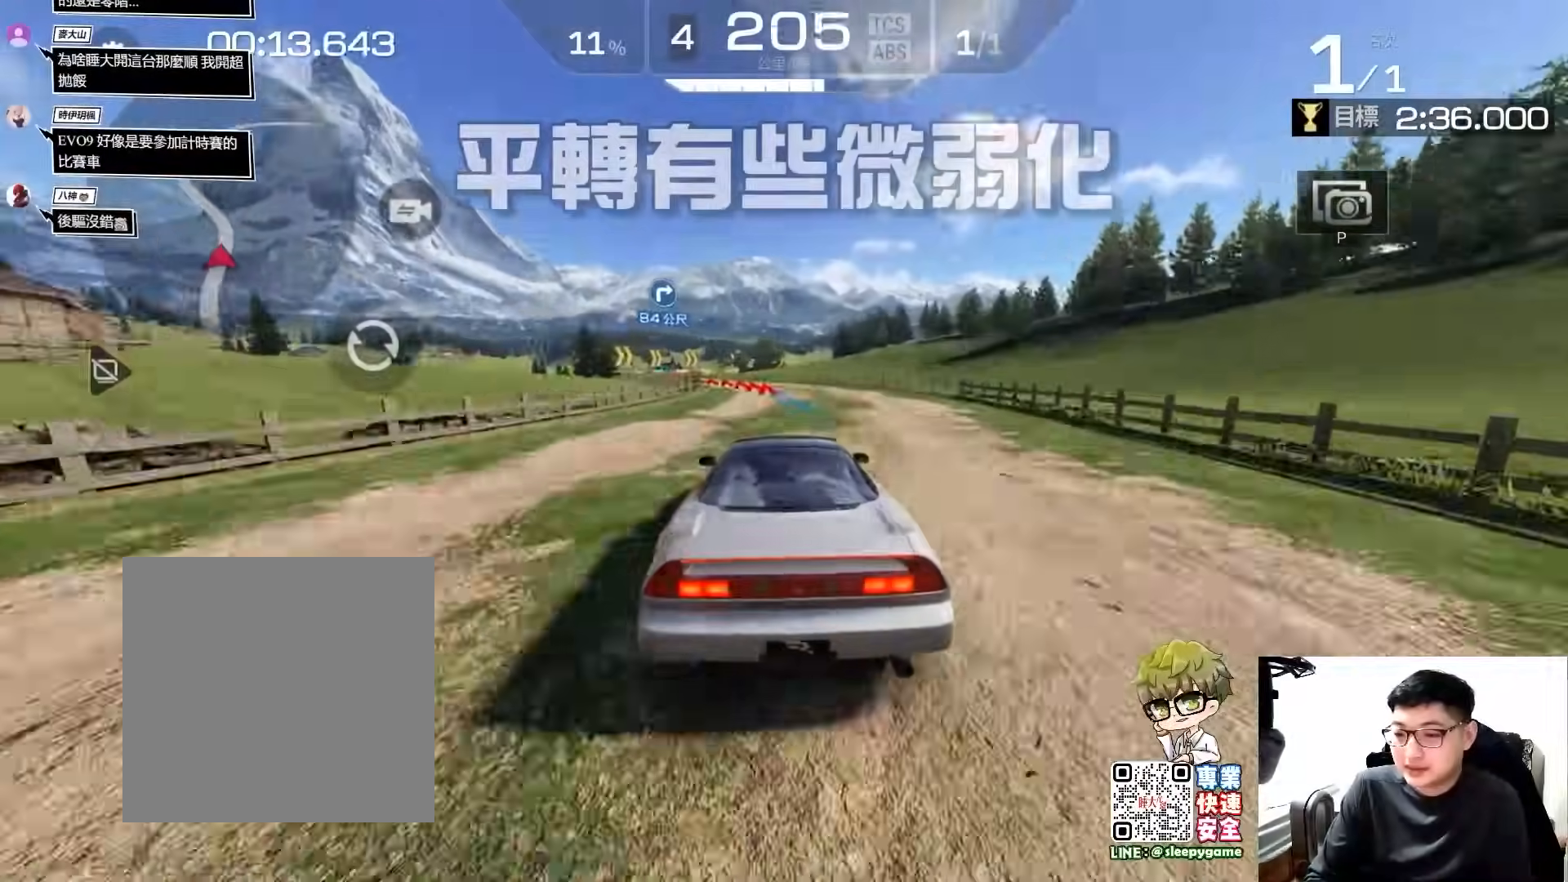
{"buttons": ["R2"], "left_stick": "center", "events": [[183, "A", "up"], [183, "L3", "up"], [233, "left_stick", "center"], [333, "left_stick", "left"], [467, "left_stick", "center"]]}
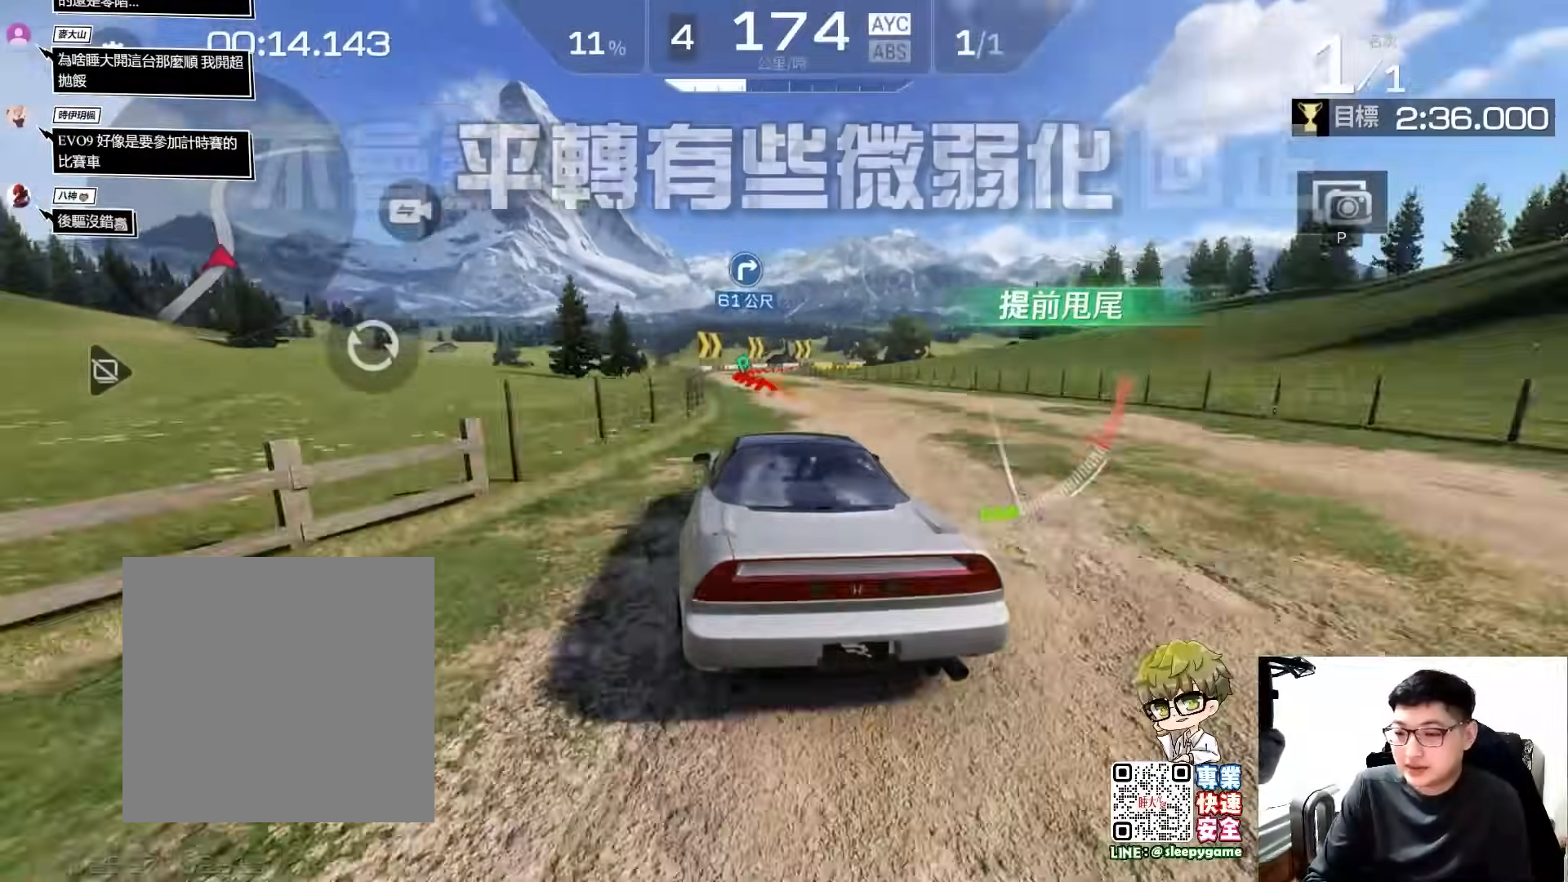
{"buttons": ["R2"], "left_stick": "right", "events": [[433, "left_stick", "right"]]}
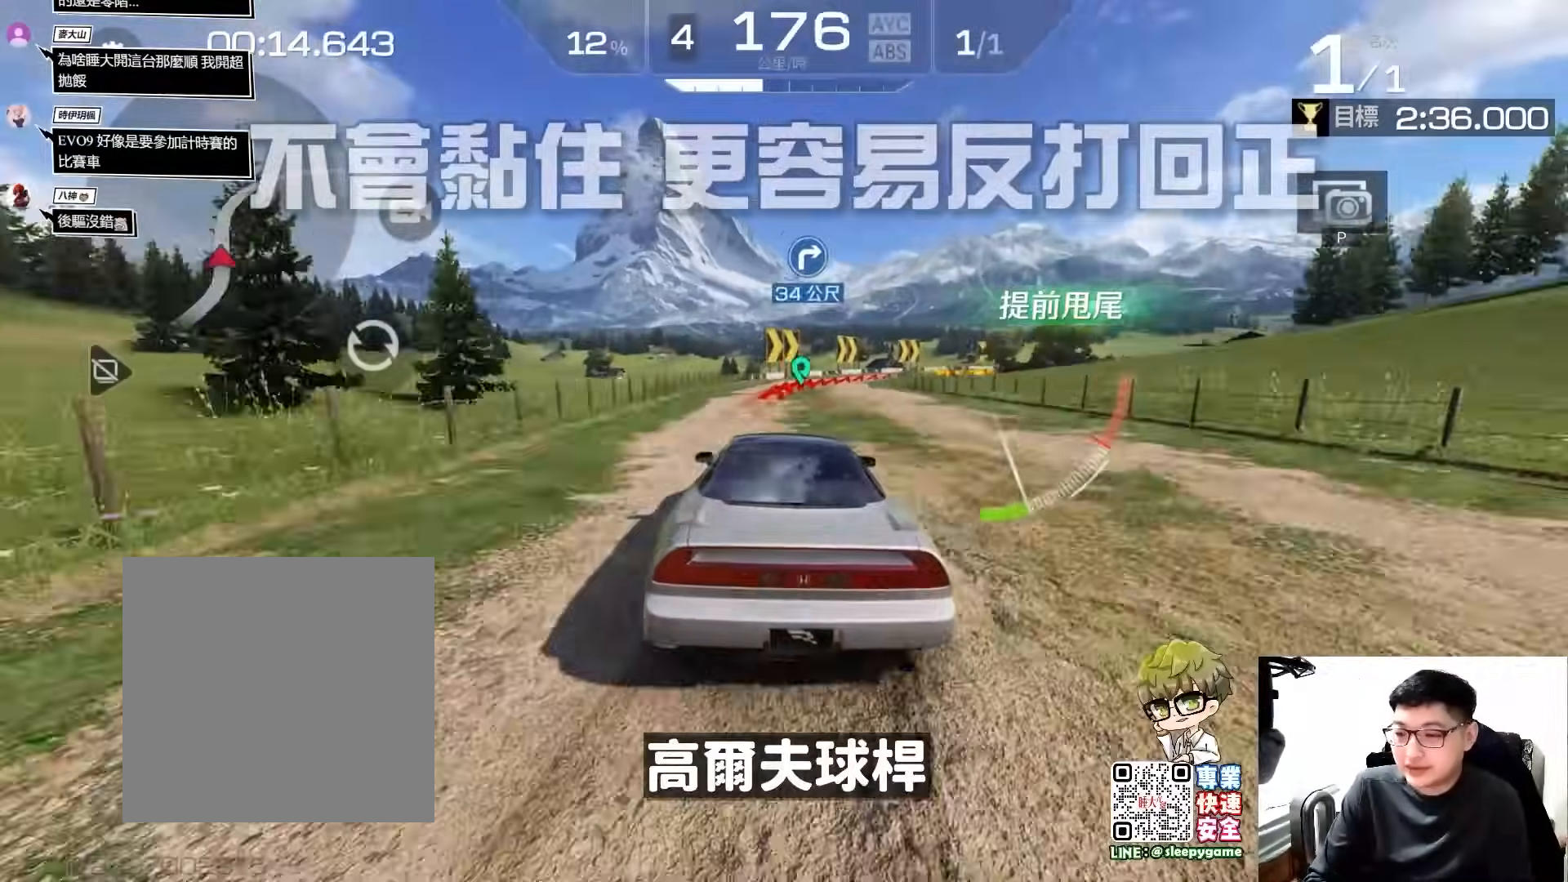
{"buttons": ["A", "R2"], "left_stick": "right", "events": [[67, "left_stick", "center"], [333, "A", "down"], [367, "left_stick", "right"]]}
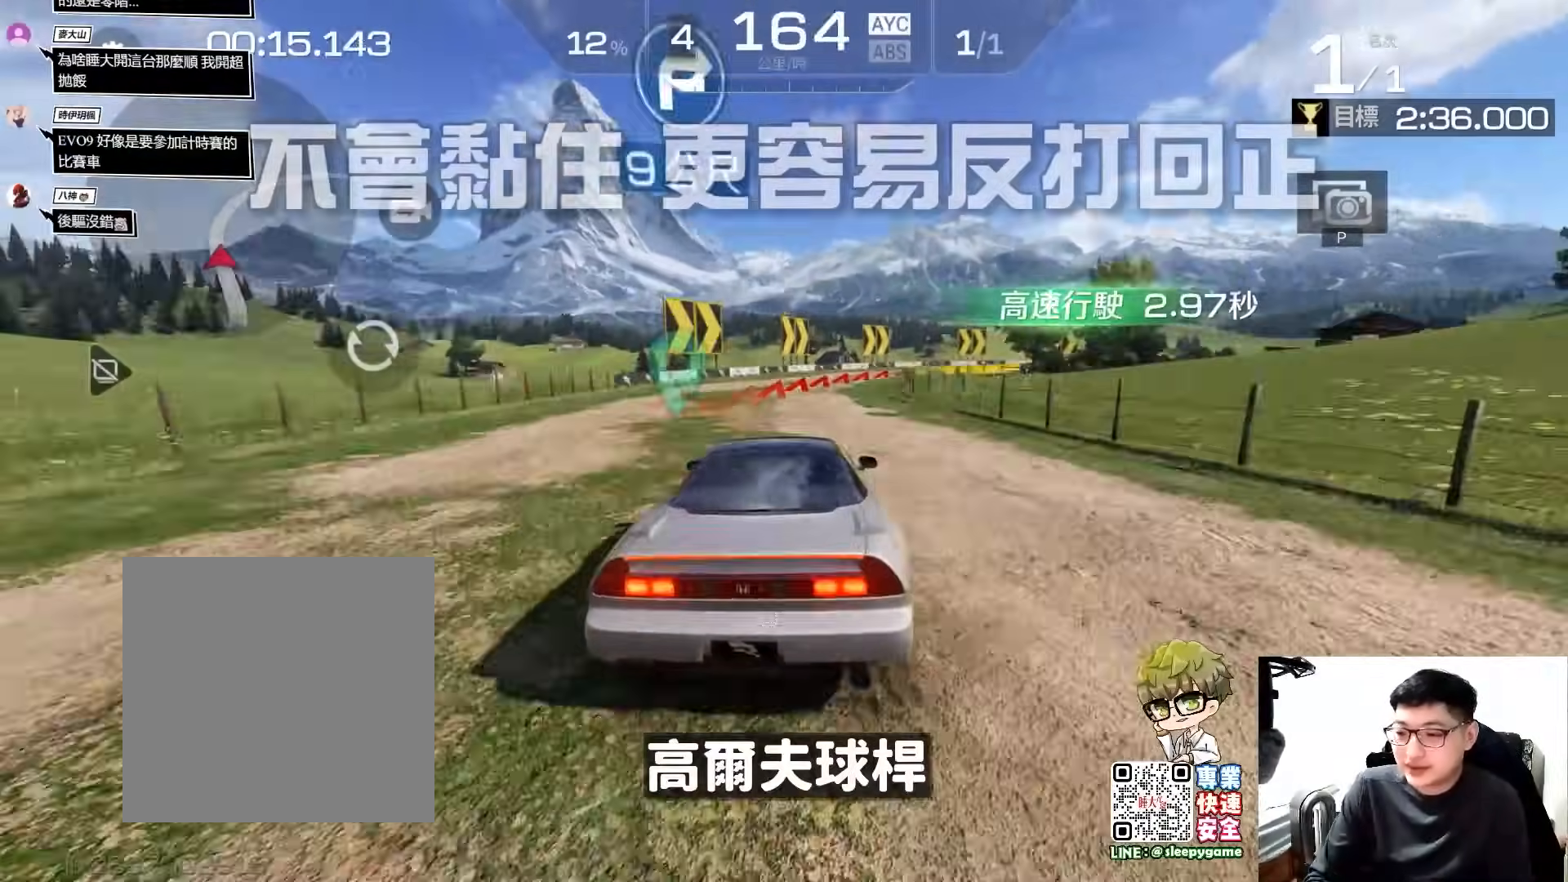
{"buttons": ["A", "R2"], "left_stick": "right", "events": [[200, "A", "up"], [200, "left_stick", "center"], [283, "A", "down"], [300, "left_stick", "right"]]}
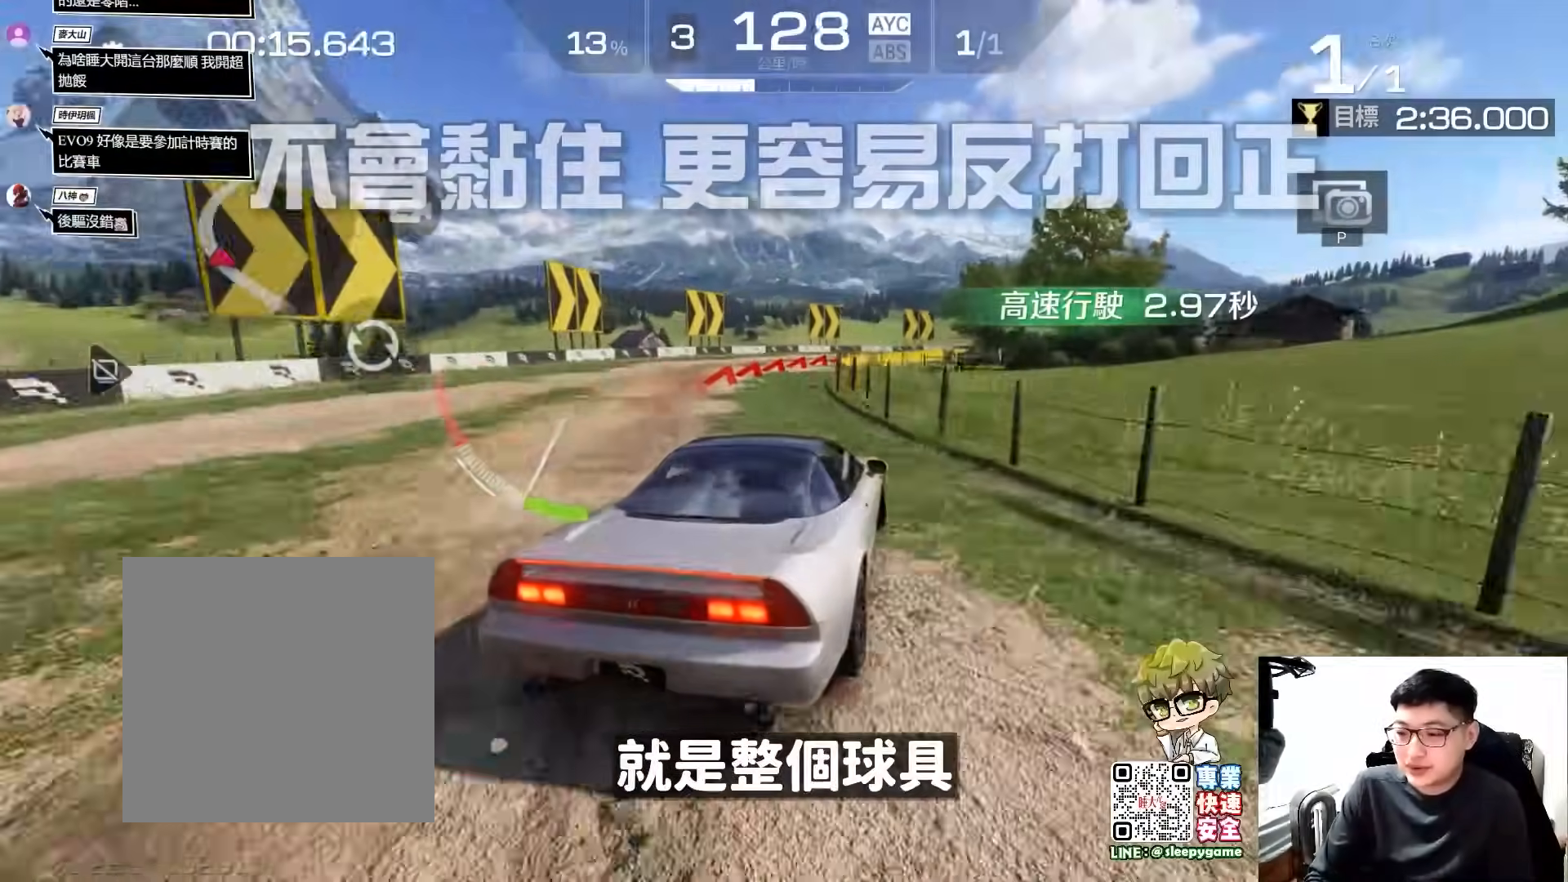
{"buttons": ["R2"], "left_stick": "left", "events": [[33, "A", "up"], [33, "left_stick", "center"], [400, "left_stick", "left"]]}
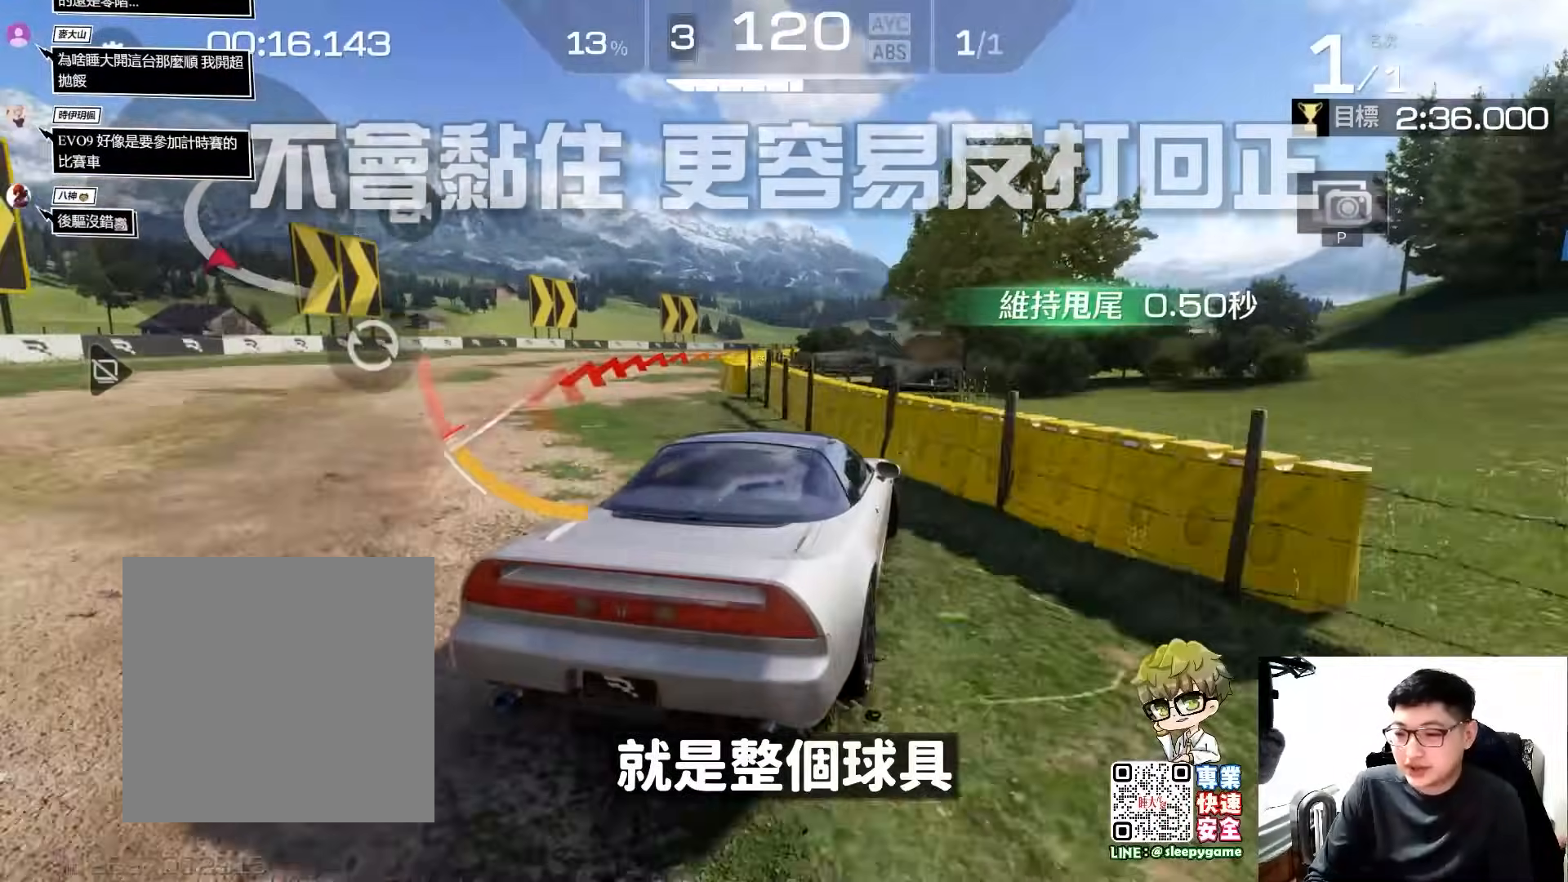
{"buttons": ["R2"], "left_stick": "center", "events": [[33, "left_stick", "center"]]}
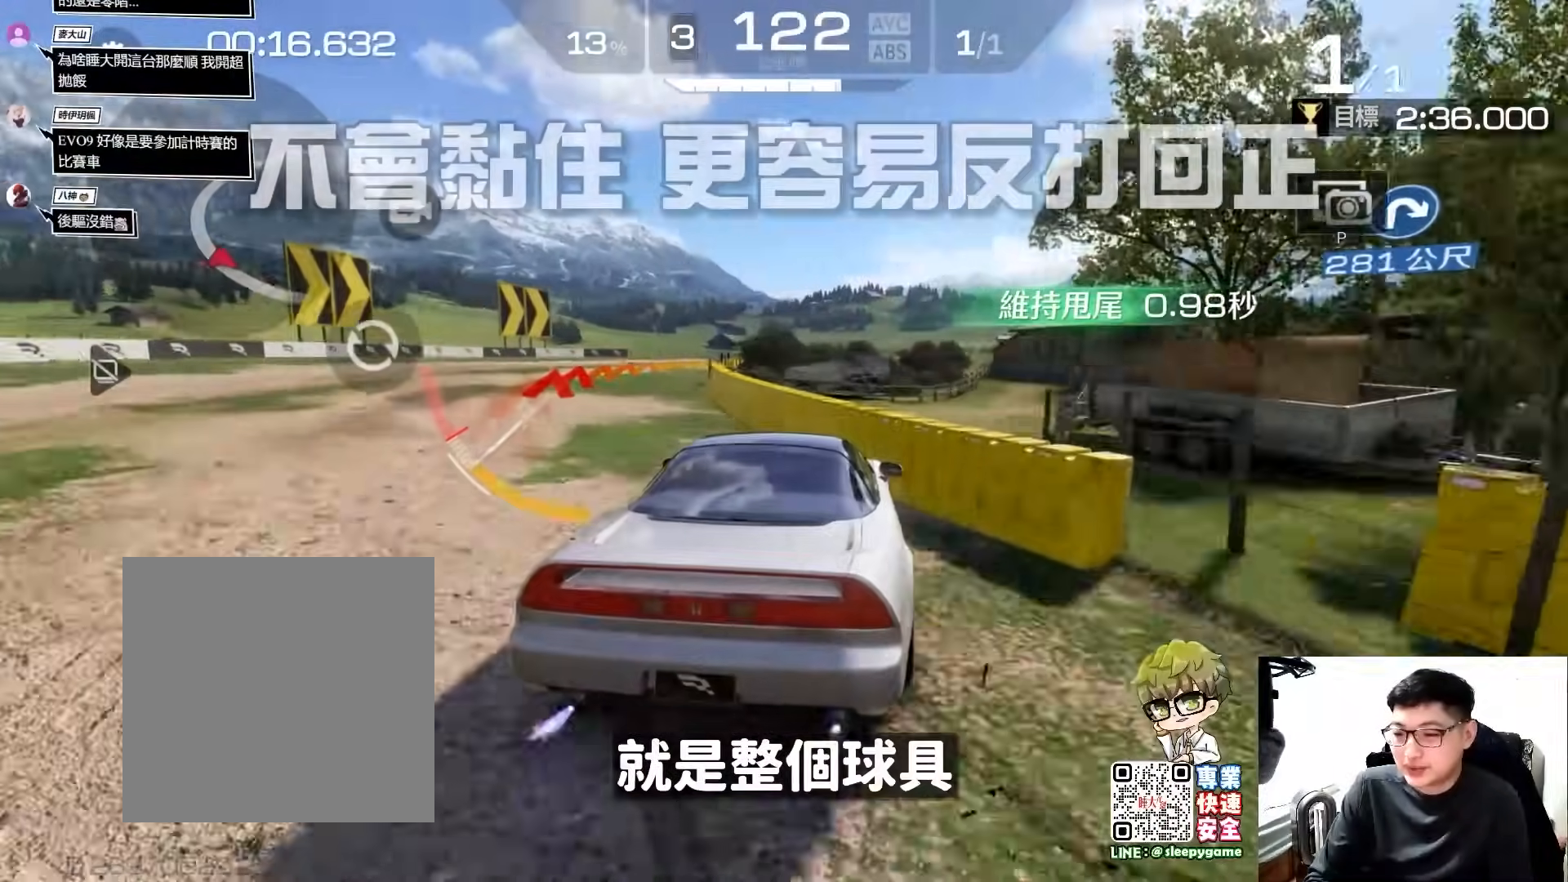
{"buttons": ["R2"], "left_stick": "center", "events": [[133, "left_stick", "left"], [433, "left_stick", "center"]]}
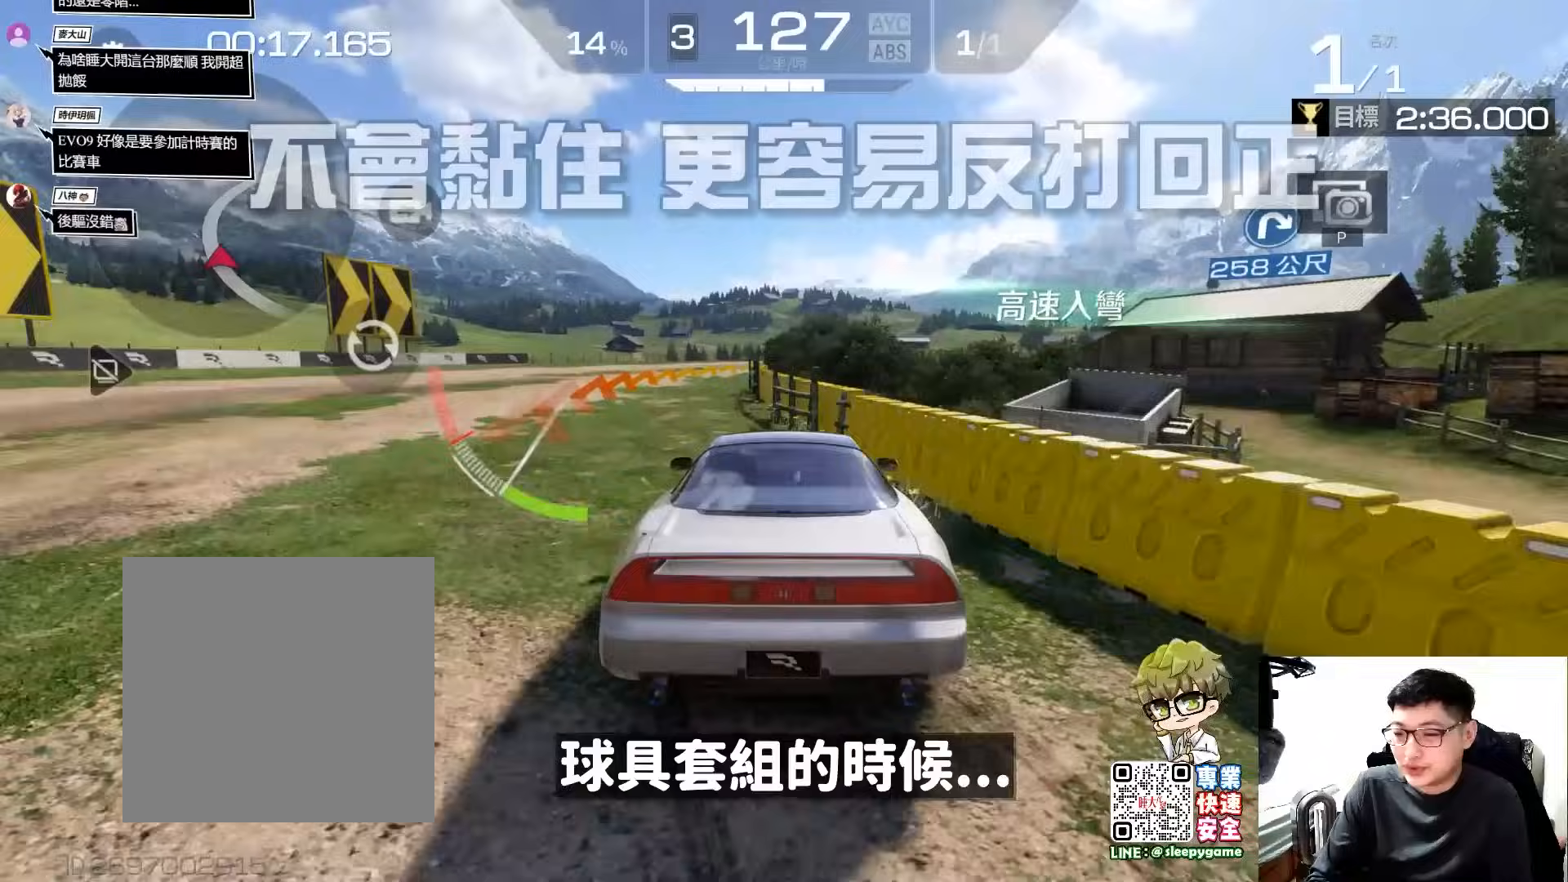
{"buttons": ["R2"], "left_stick": "center", "events": [[67, "left_stick", "right"], [467, "left_stick", "center"]]}
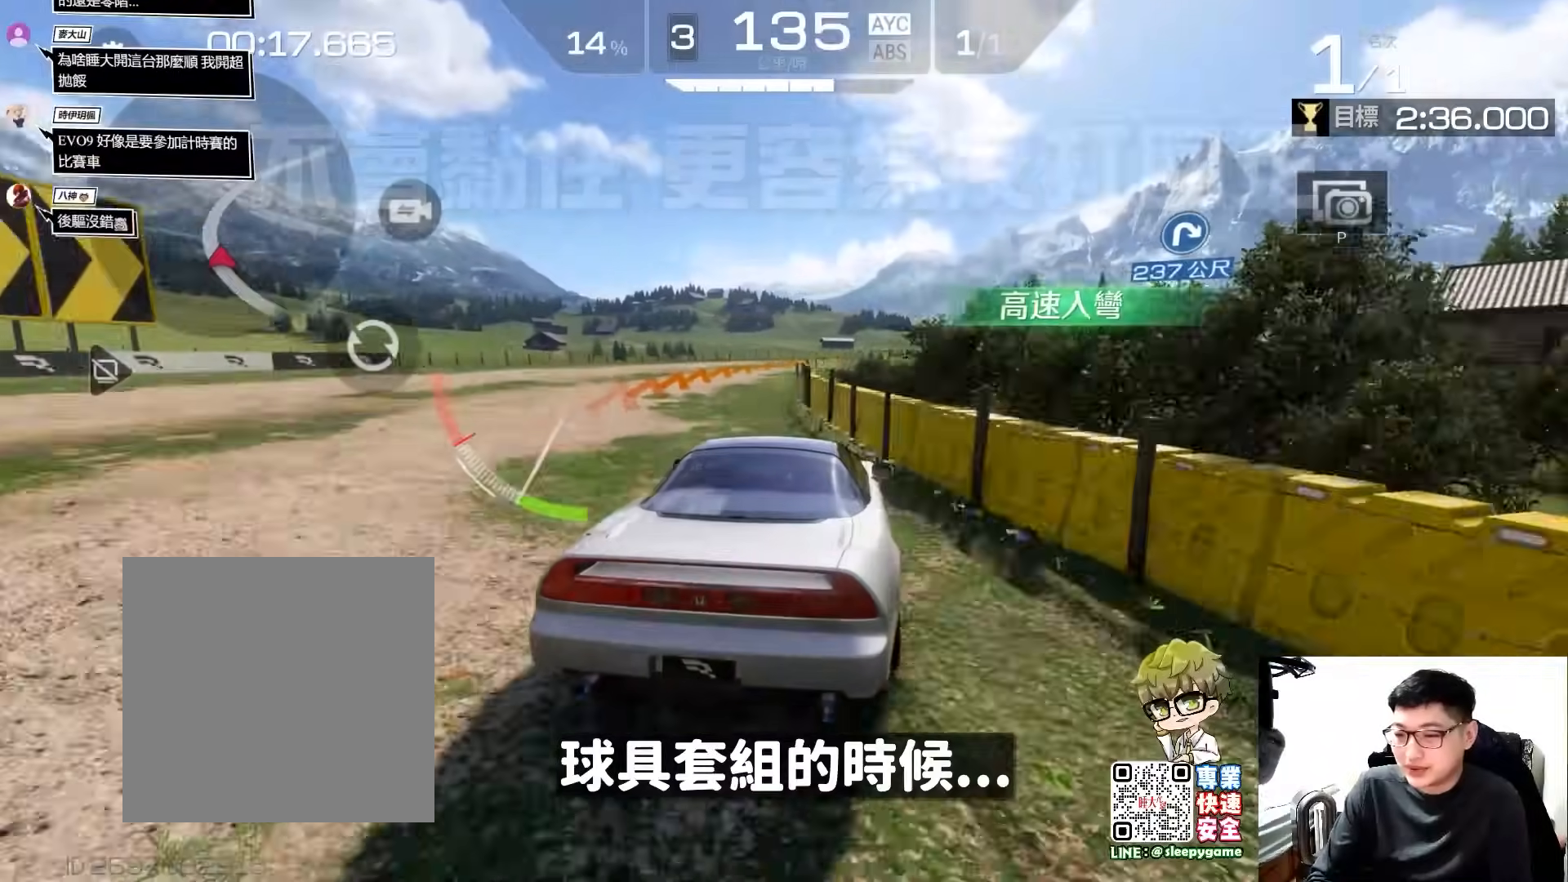
{"buttons": ["R2"], "left_stick": "center", "events": []}
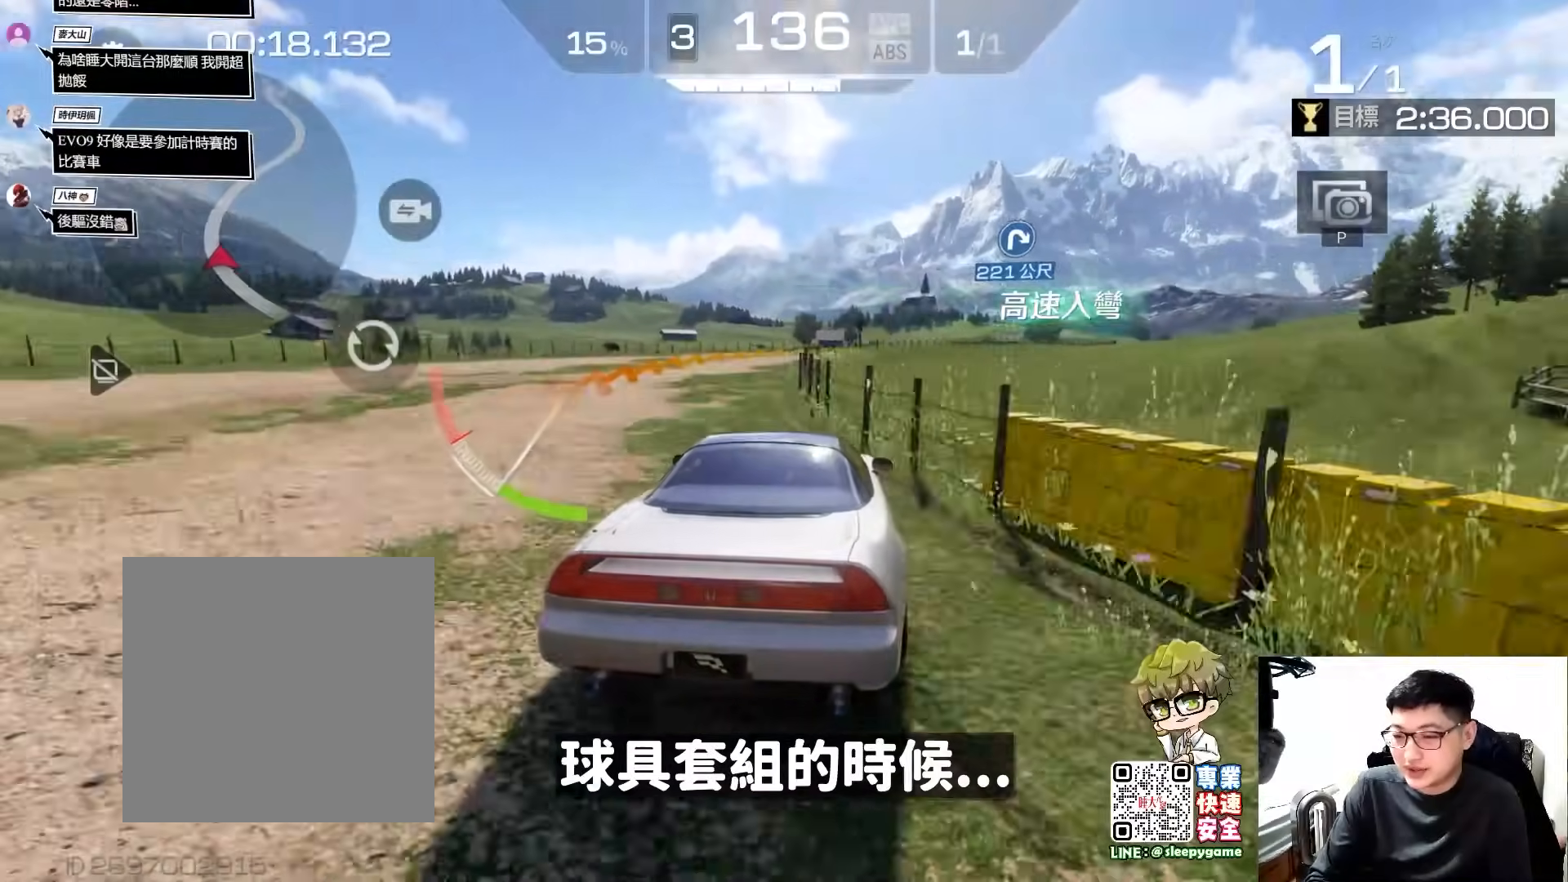
{"buttons": ["R2"], "left_stick": "center", "events": [[117, "left_stick", "right"], [167, "left_stick", "center"]]}
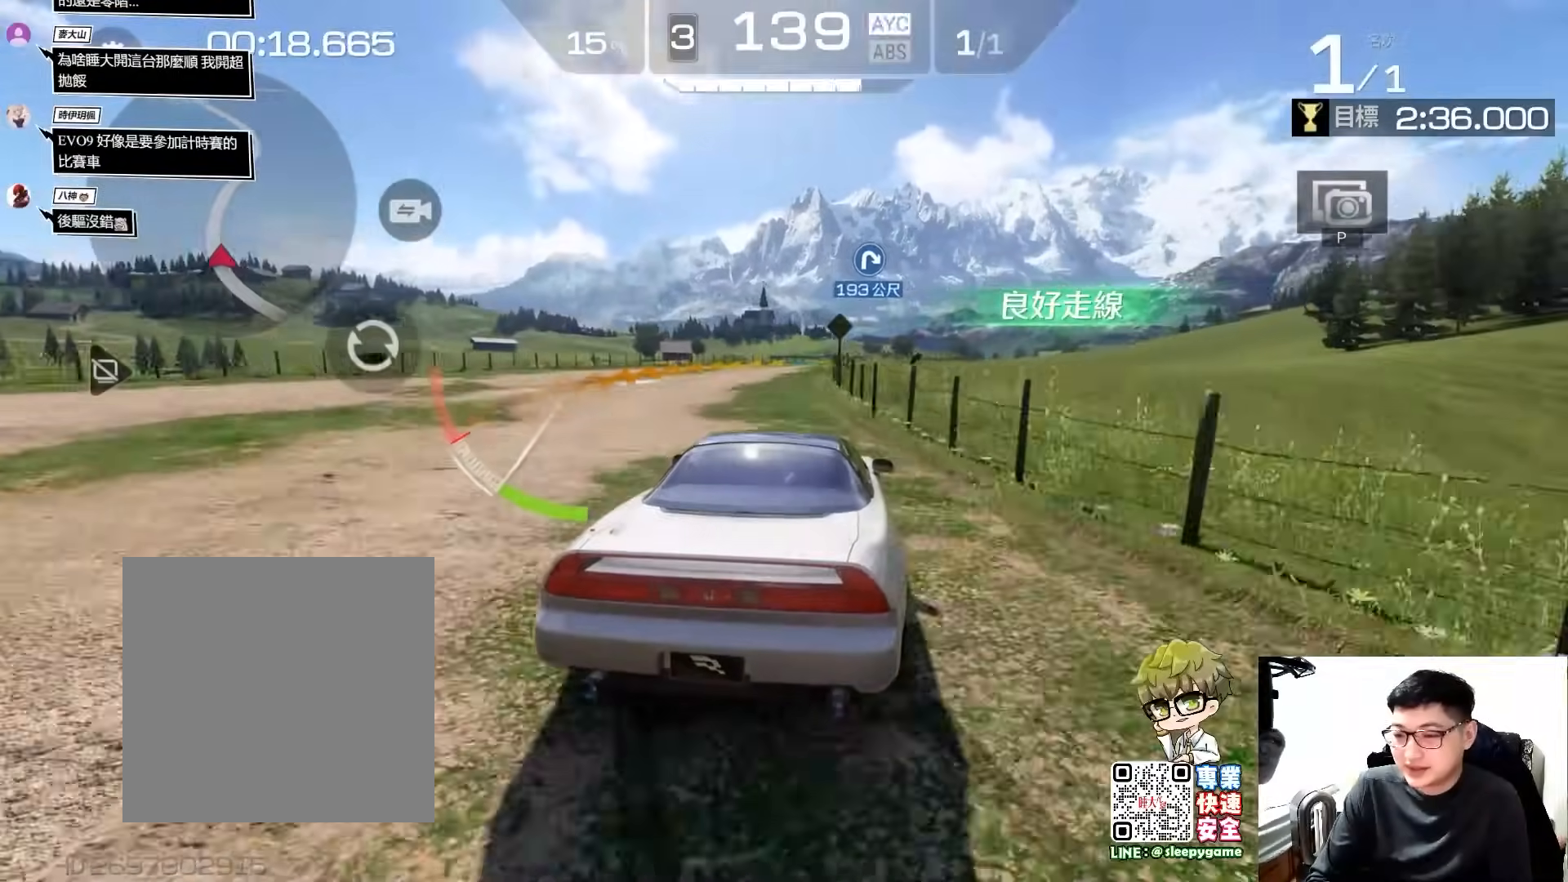
{"buttons": ["R2"], "left_stick": "center", "events": []}
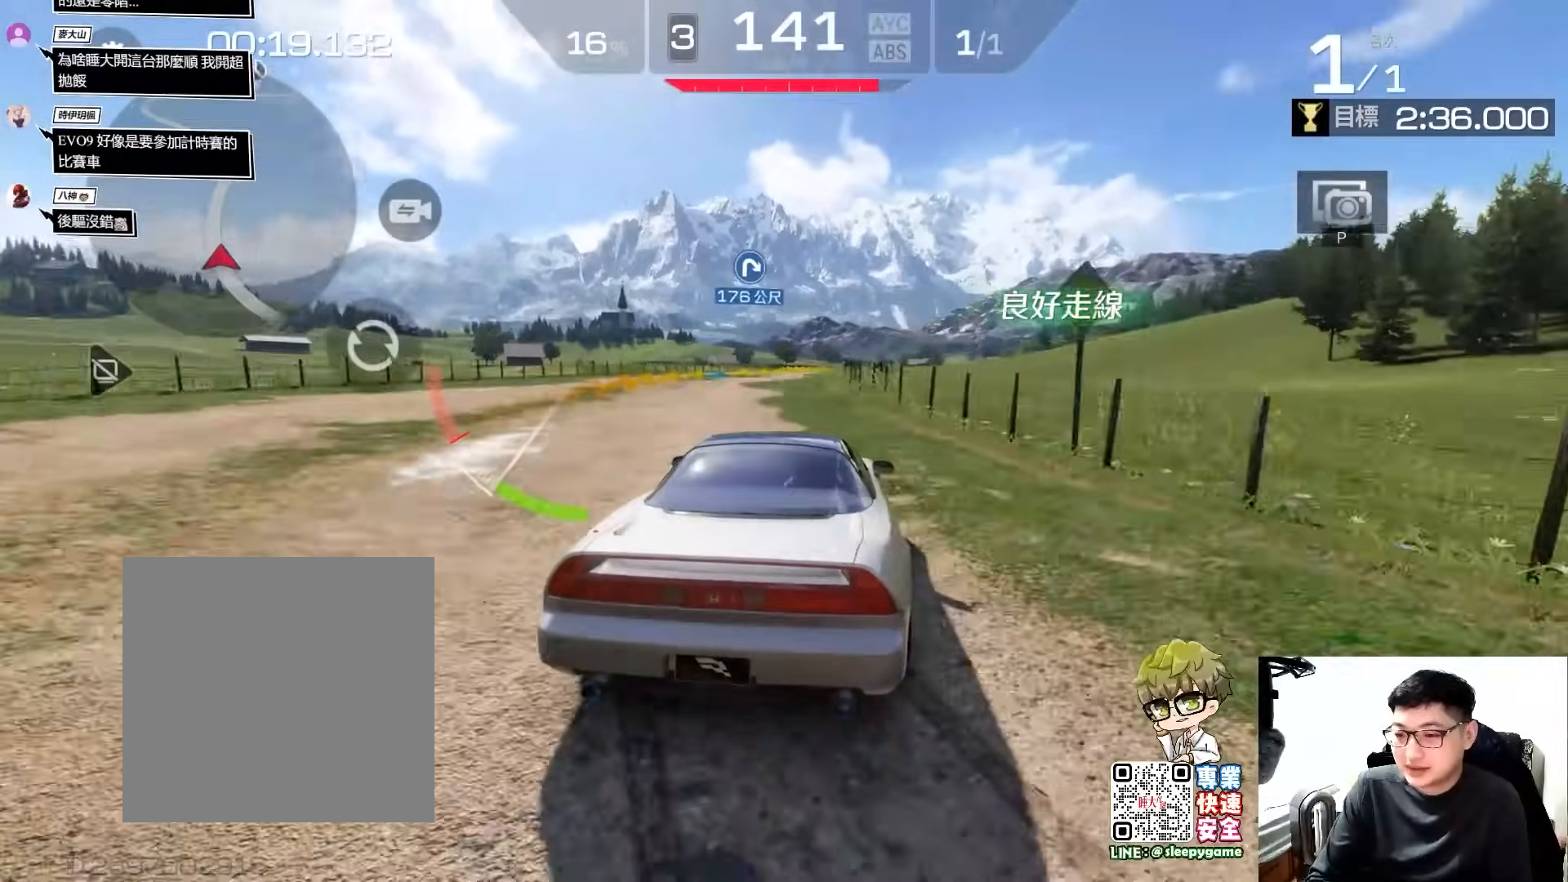
{"buttons": ["R2"], "left_stick": "center", "events": [[33, "left_stick", "right"], [100, "left_stick", "center"]]}
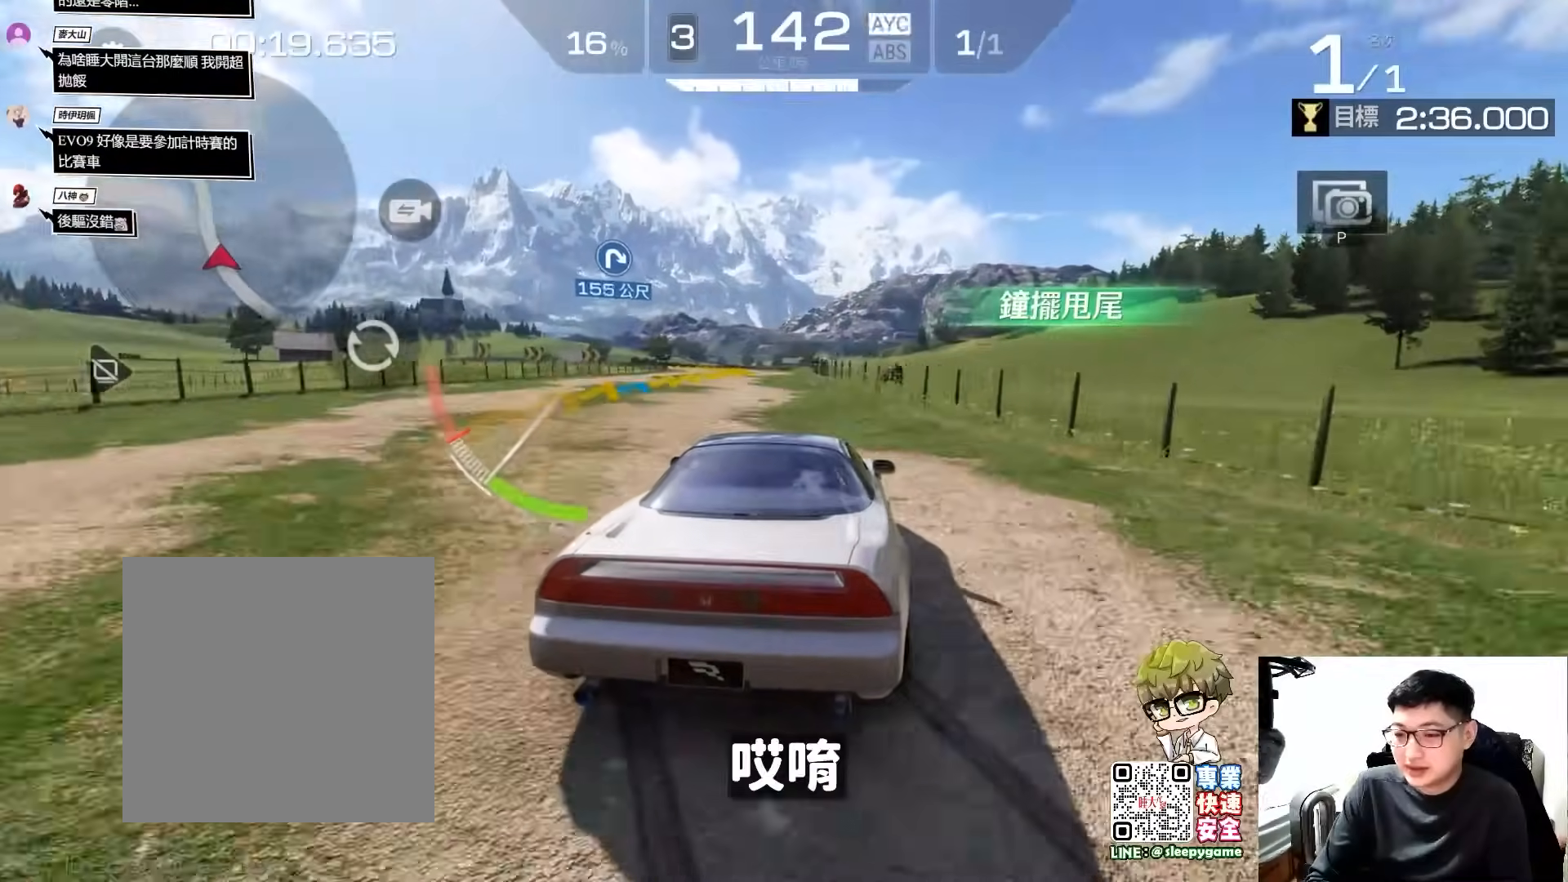
{"buttons": ["R2"], "left_stick": "left", "events": [[133, "left_stick", "left"], [300, "left_stick", "center"], [367, "left_stick", "left"]]}